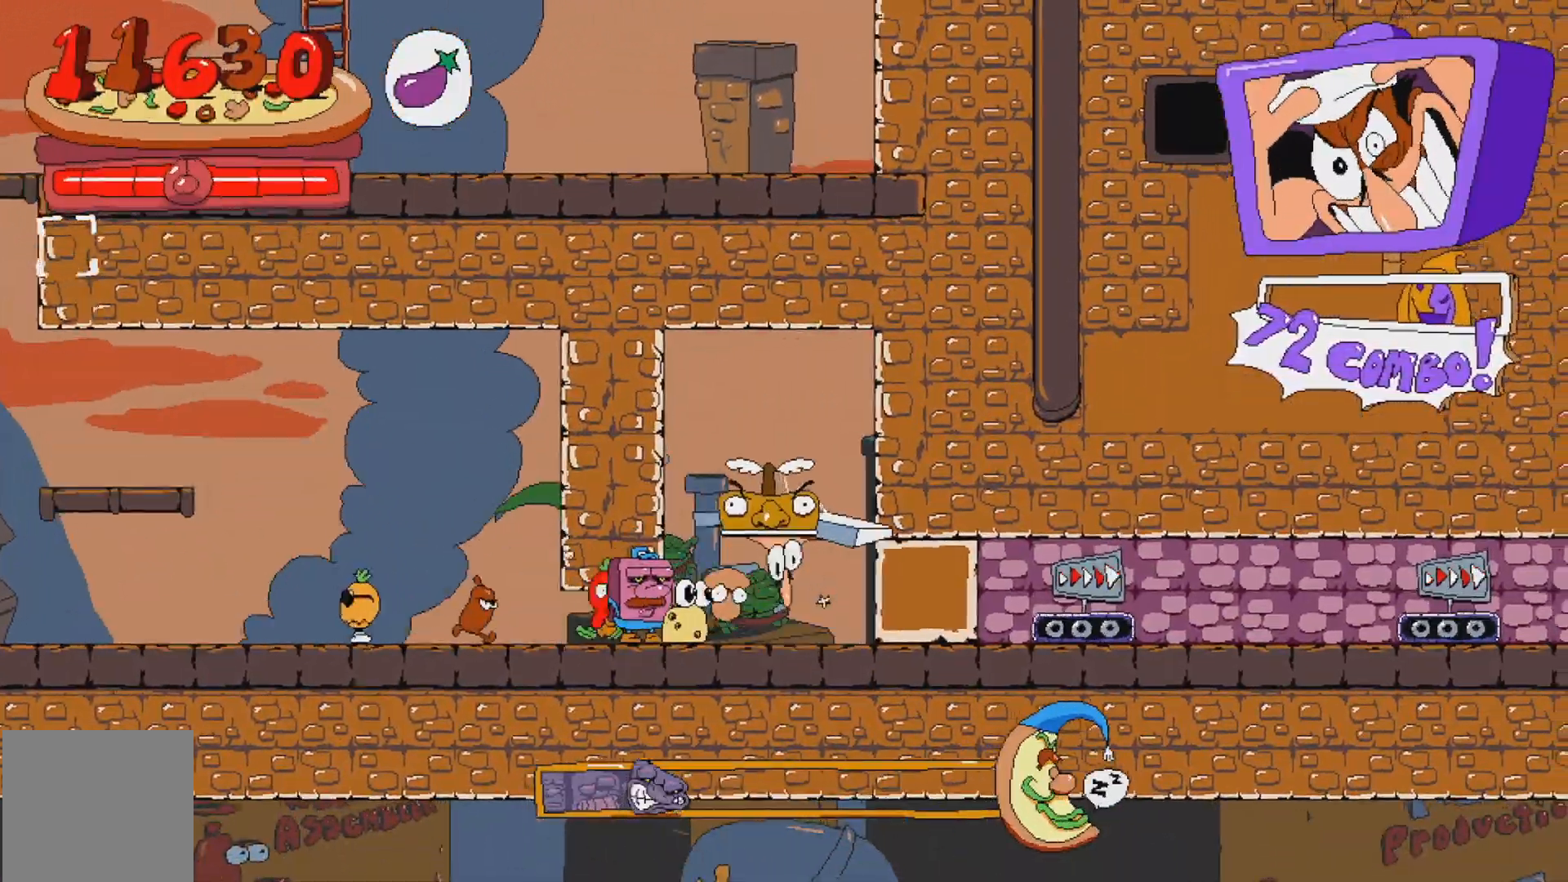
Gameplay with a controller (Xbox layout); each line is a JSON object with the inputs held at the frame after it. "events" lists button and stick changes between this image and that frame as [ms after this image, input, new state], when the widget could be followed in between. Not read: L3 R3 left_stick right_stick.
{"buttons": ["R2", "DPAD_RIGHT"], "events": [[33, "X", "down"], [500, "X", "up"]]}
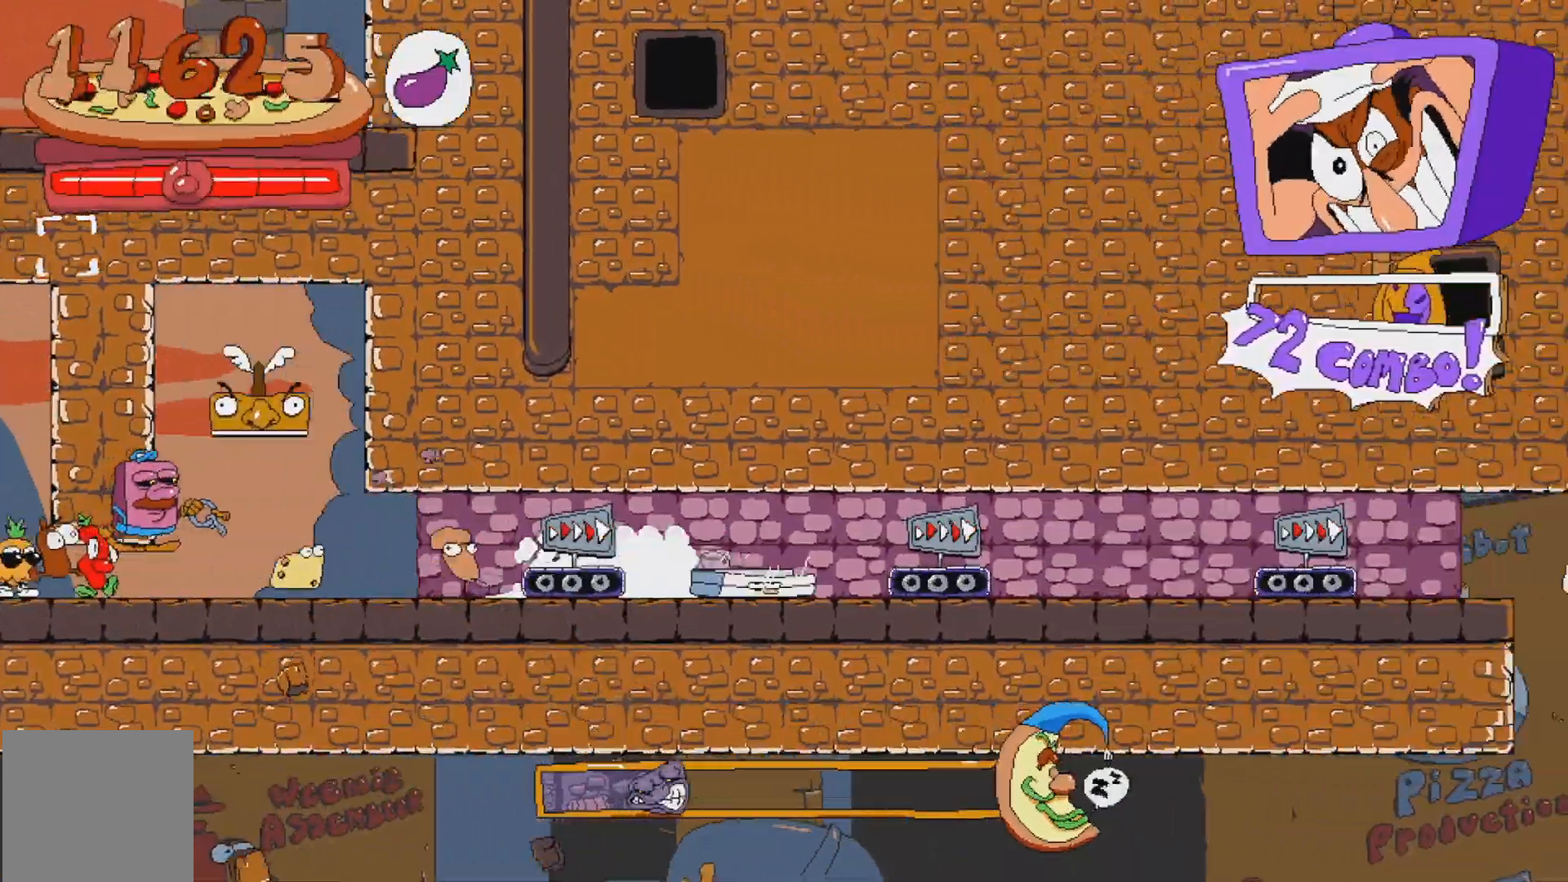
{"buttons": ["R2"], "events": [[500, "DPAD_RIGHT", "up"]]}
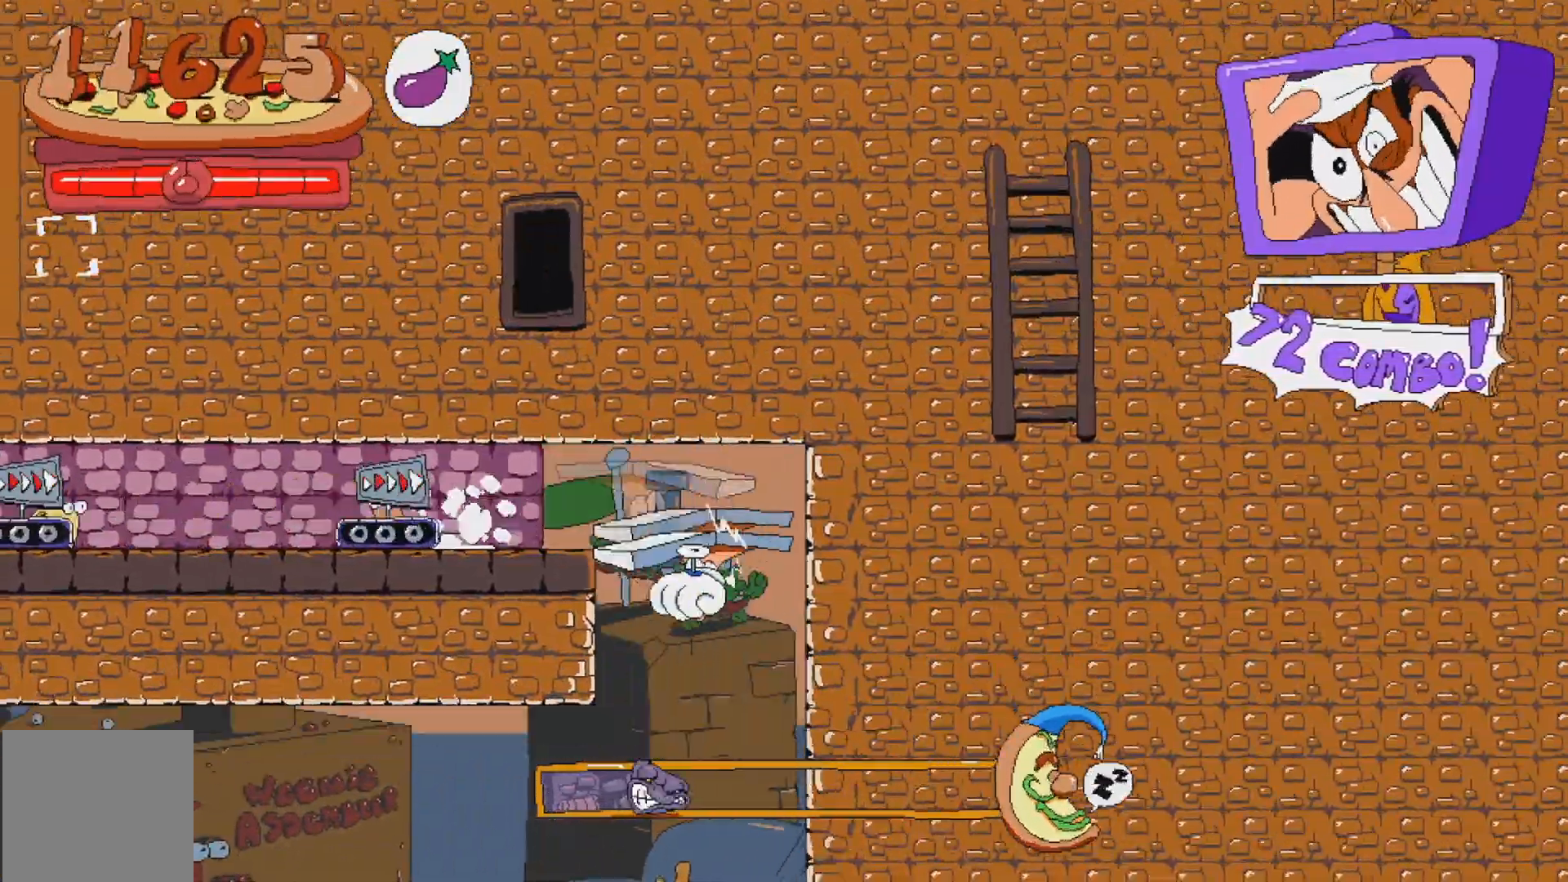
{"buttons": ["R2", "DPAD_LEFT"], "events": [[183, "DPAD_LEFT", "down"]]}
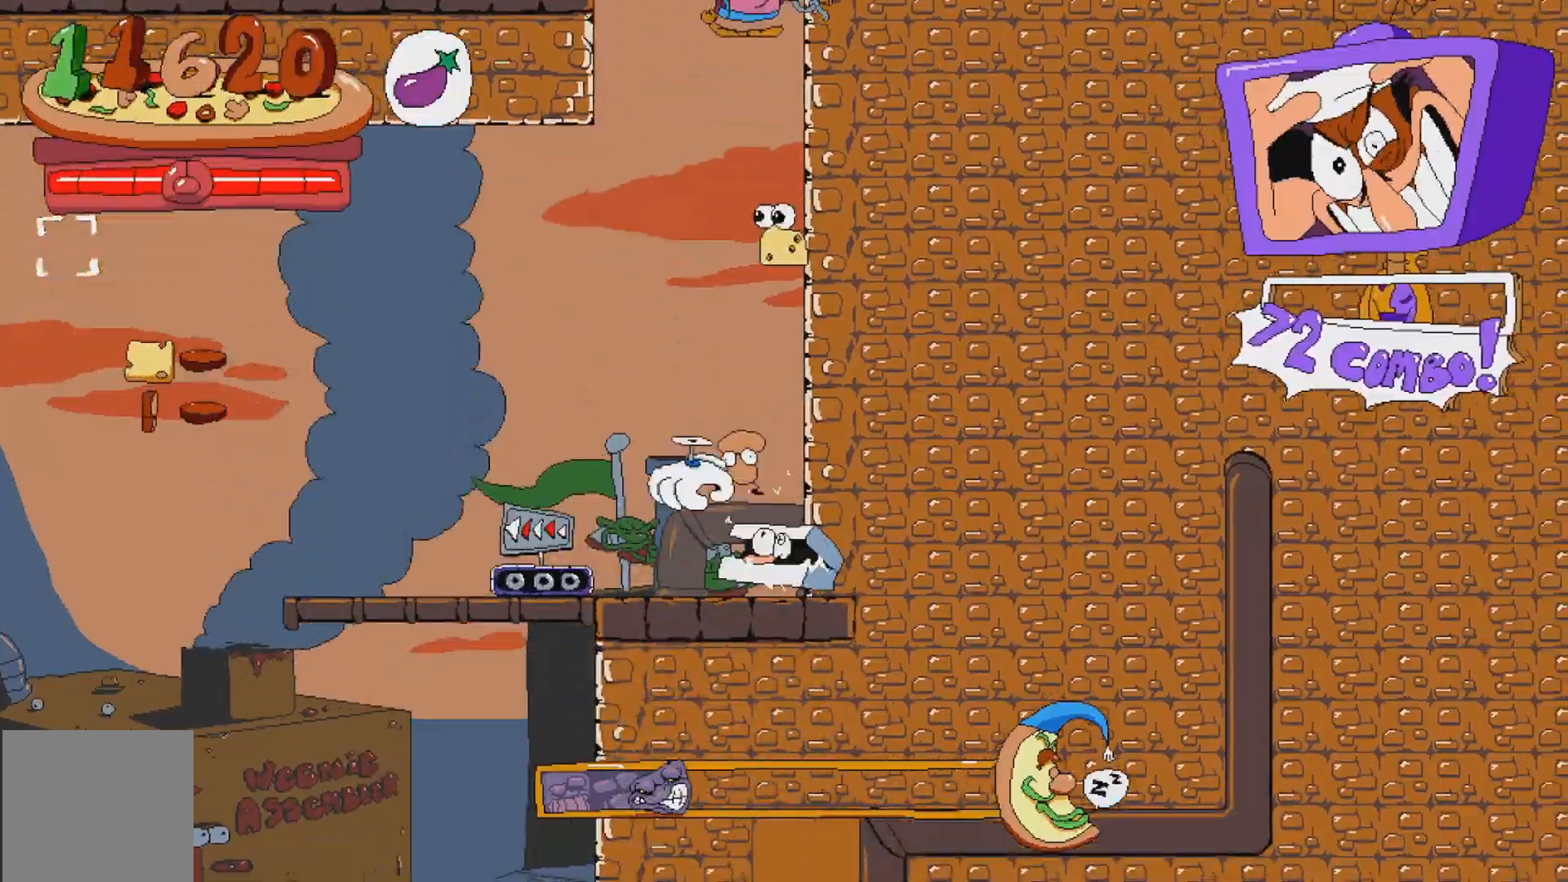
{"buttons": ["A", "R2", "DPAD_LEFT"], "events": [[383, "A", "down"]]}
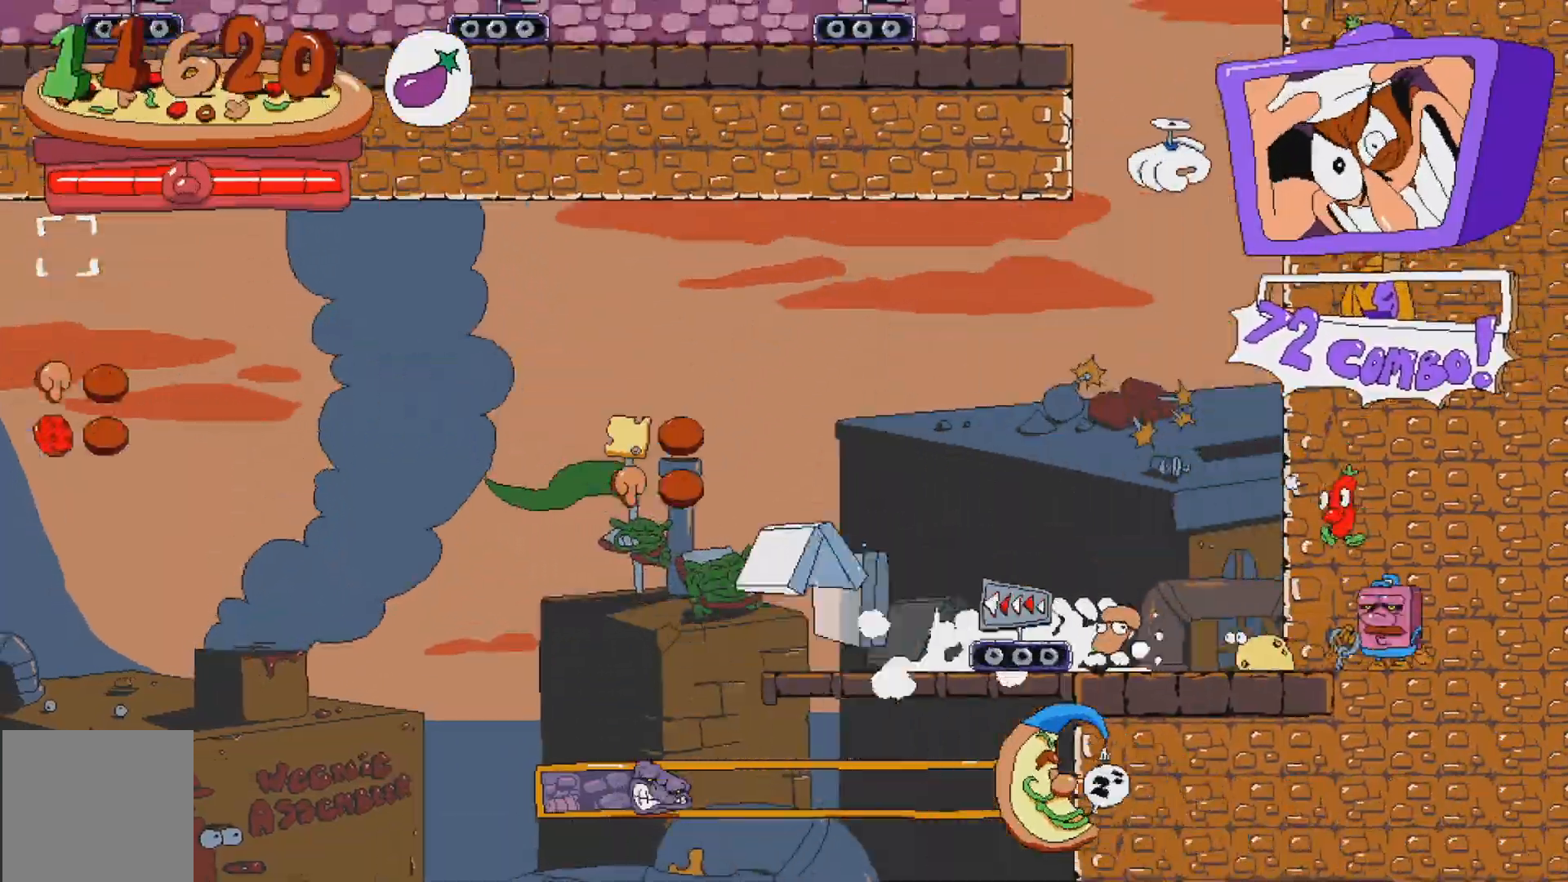
{"buttons": ["A", "R2", "DPAD_LEFT"], "events": [[167, "A", "up"], [483, "A", "down"]]}
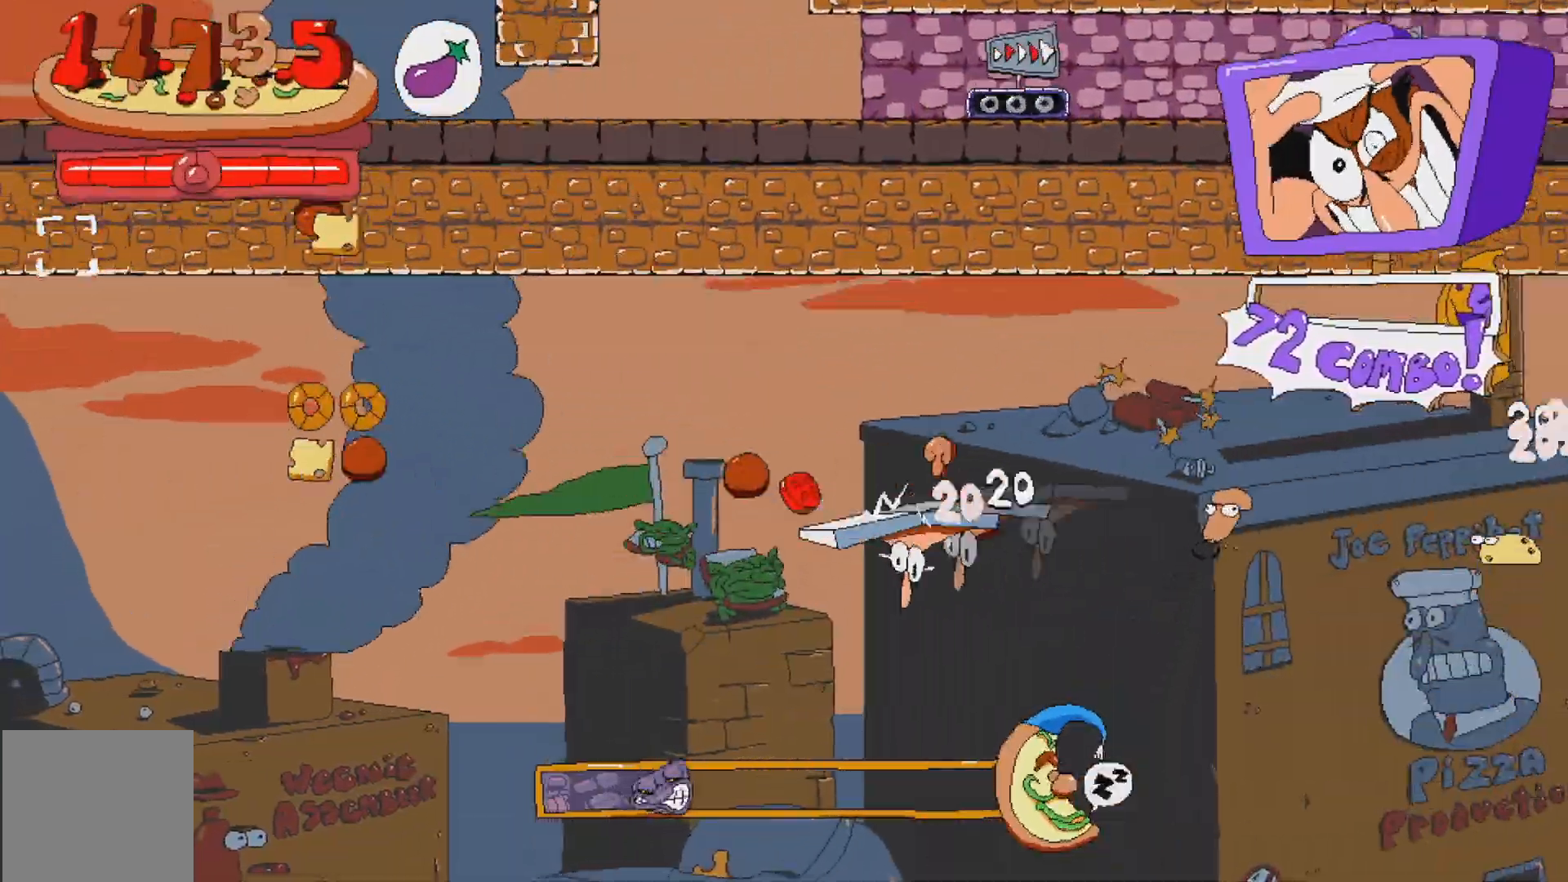
{"buttons": ["A", "X", "R2", "DPAD_UP", "DPAD_LEFT"], "events": [[33, "DPAD_UP", "down"], [167, "A", "up"], [267, "DPAD_UP", "up"], [300, "DPAD_UP", "down"], [383, "A", "down"], [500, "X", "down"]]}
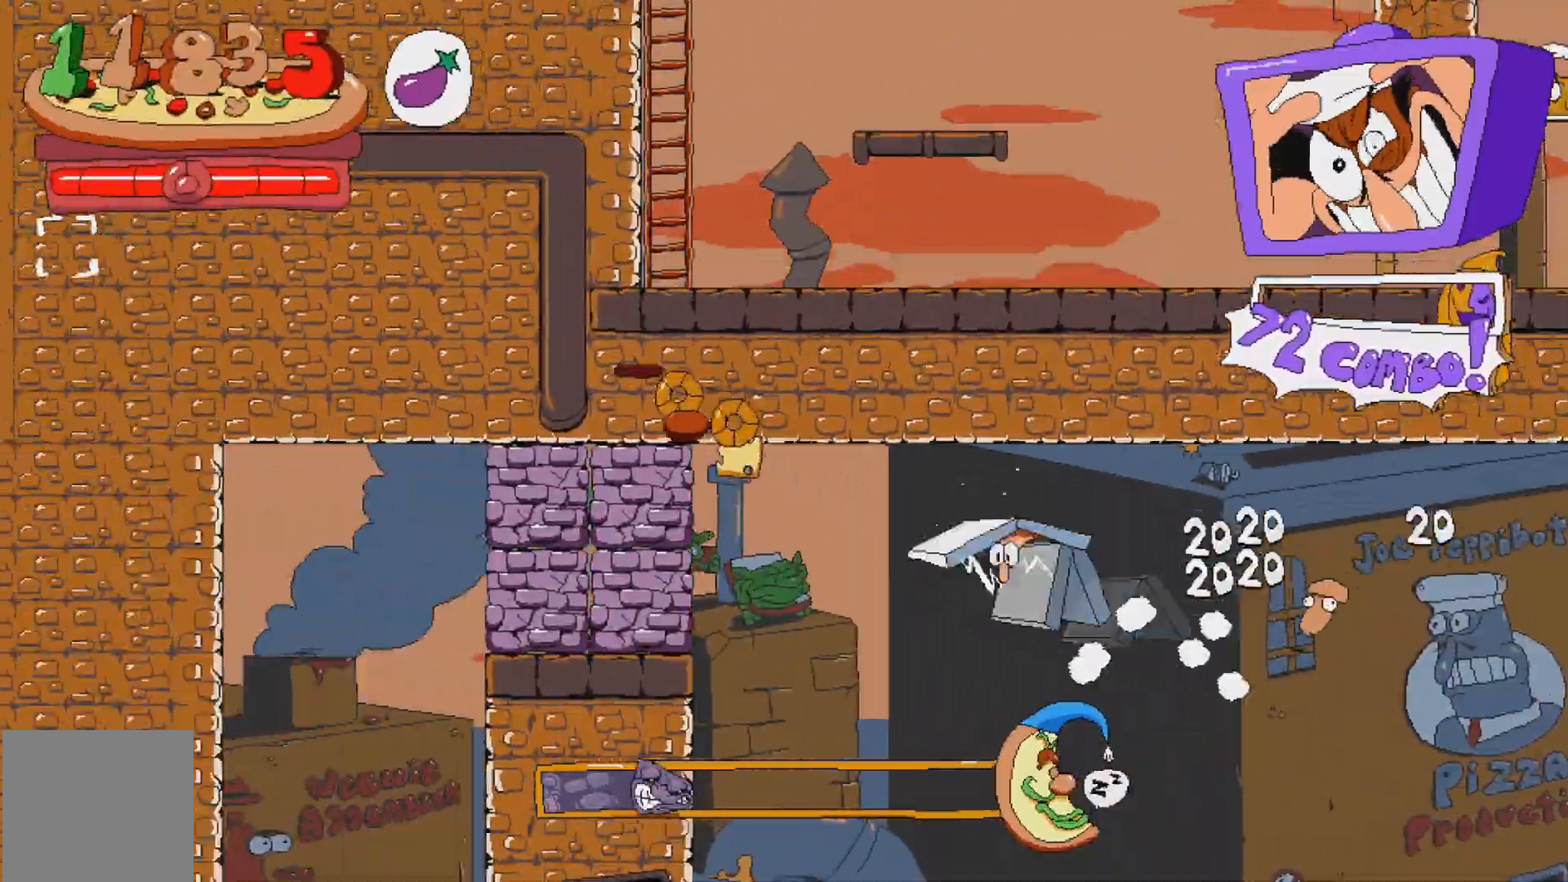
{"buttons": ["R2", "DPAD_LEFT"], "events": [[50, "A", "up"], [117, "DPAD_UP", "up"], [183, "X", "up"], [250, "DPAD_UP", "down"], [300, "DPAD_UP", "up"], [450, "DPAD_UP", "down"], [467, "DPAD_UP", "up"]]}
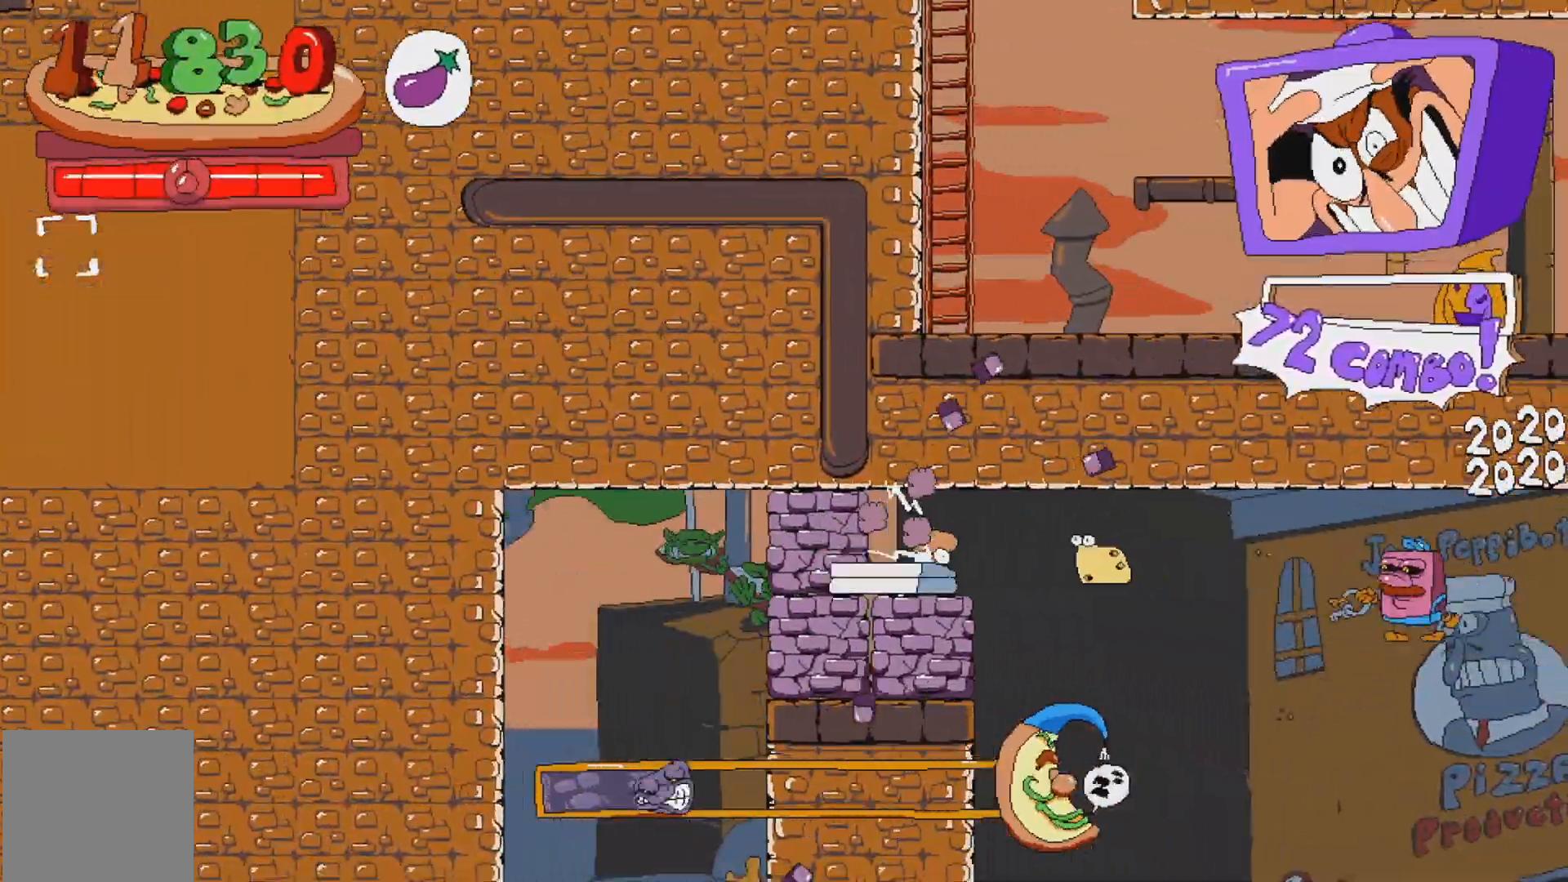
{"buttons": ["R2", "DPAD_LEFT"], "events": [[100, "X", "down"], [283, "X", "up"]]}
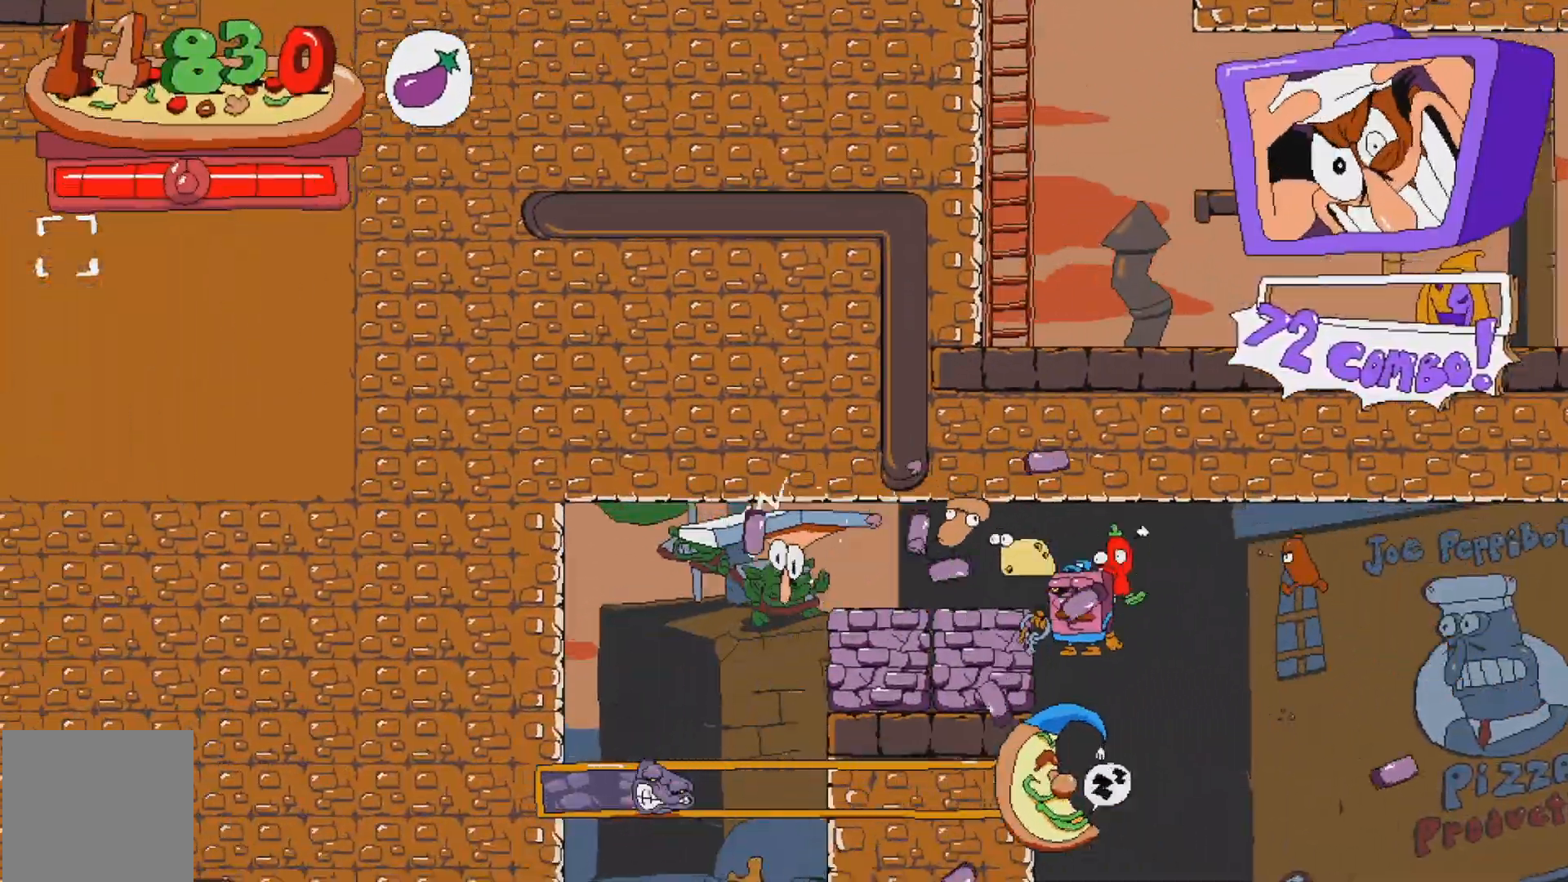
{"buttons": [], "events": [[33, "R2", "up"], [83, "DPAD_LEFT", "up"], [167, "DPAD_RIGHT", "down"], [283, "DPAD_RIGHT", "up"]]}
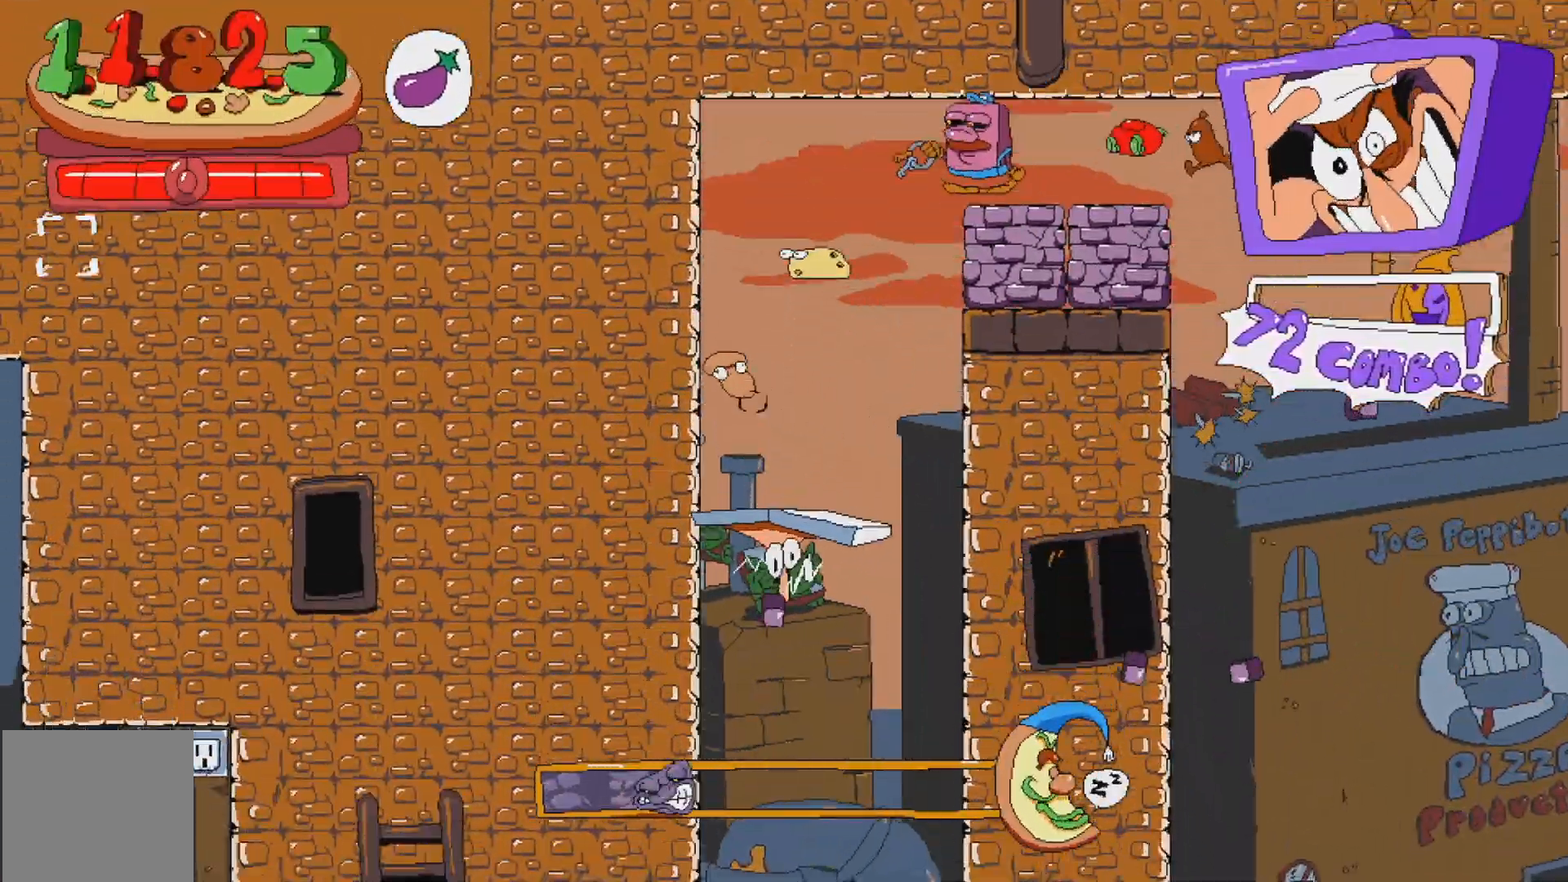
{"buttons": [], "events": [[50, "DPAD_RIGHT", "down"], [117, "DPAD_RIGHT", "up"]]}
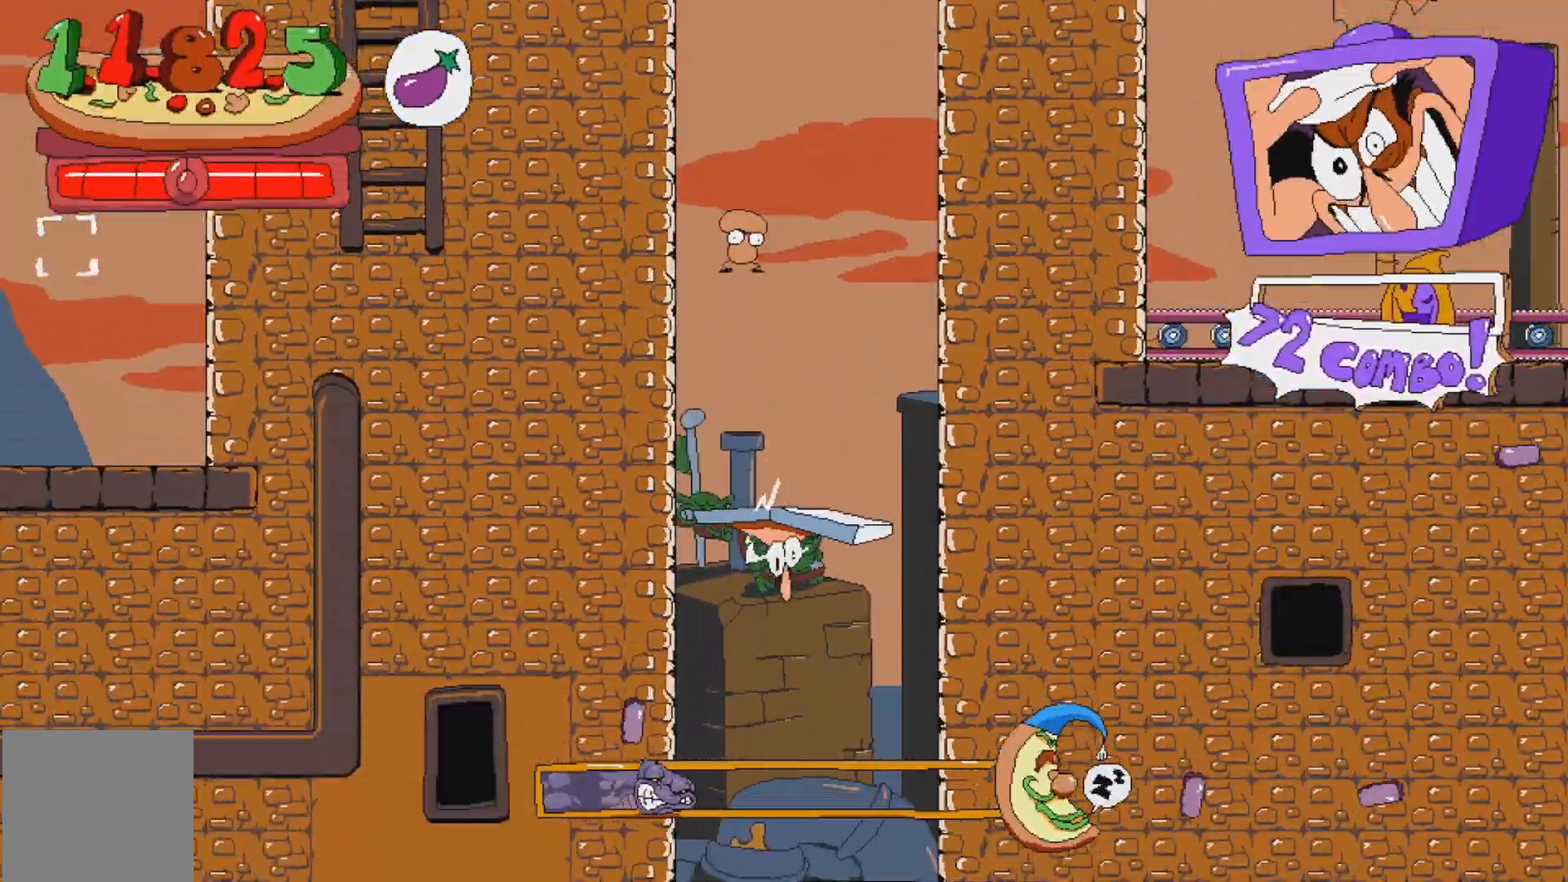
{"buttons": [], "events": []}
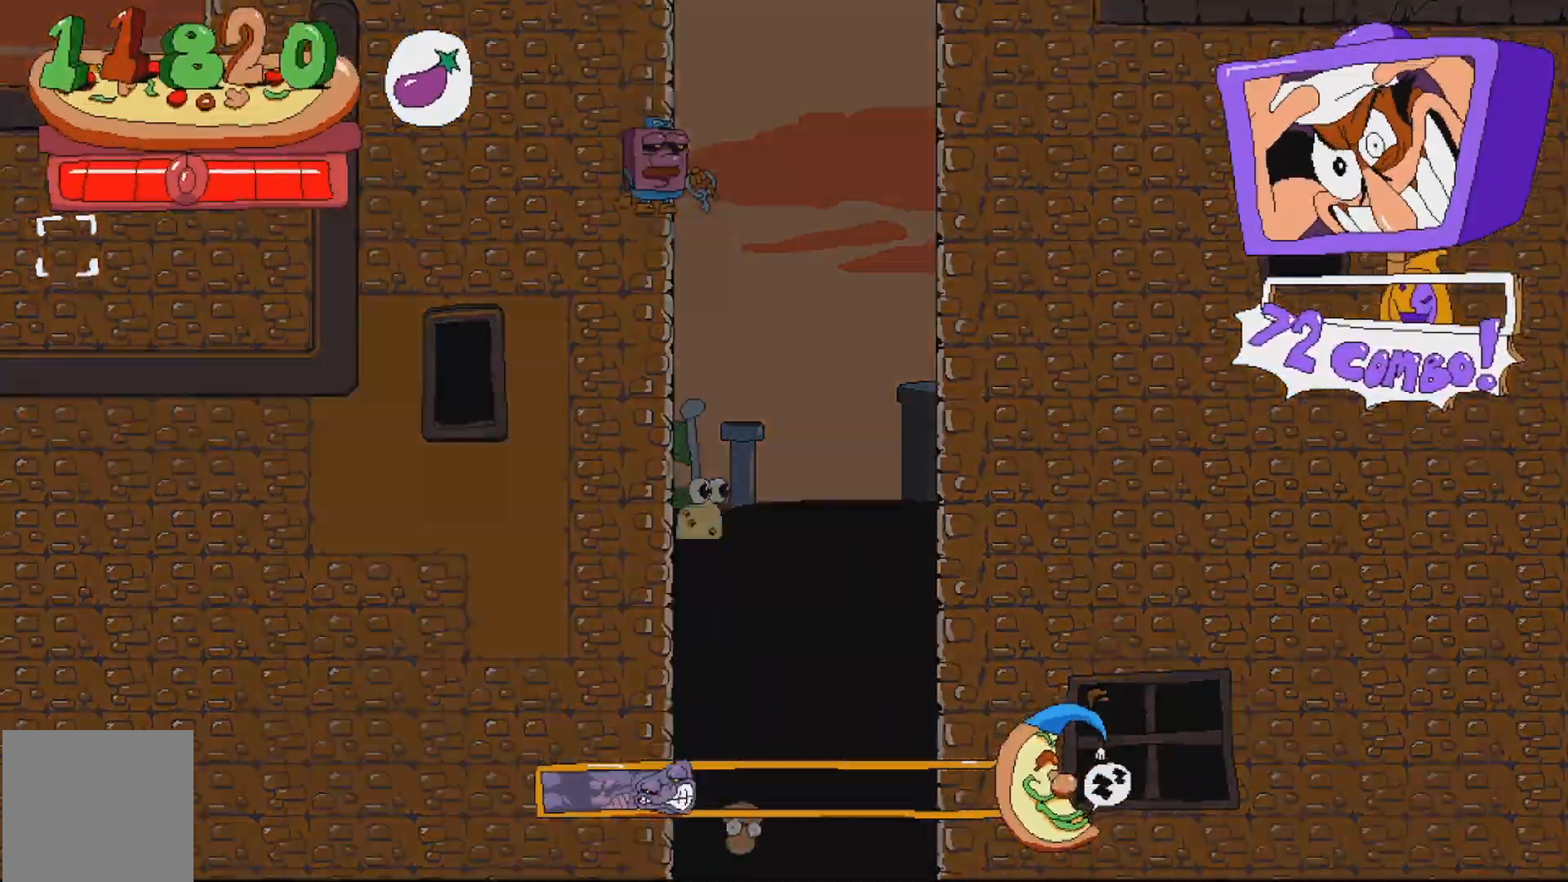
{"buttons": ["R2"], "events": [[317, "DPAD_RIGHT", "down"], [367, "R2", "down"], [467, "DPAD_RIGHT", "up"]]}
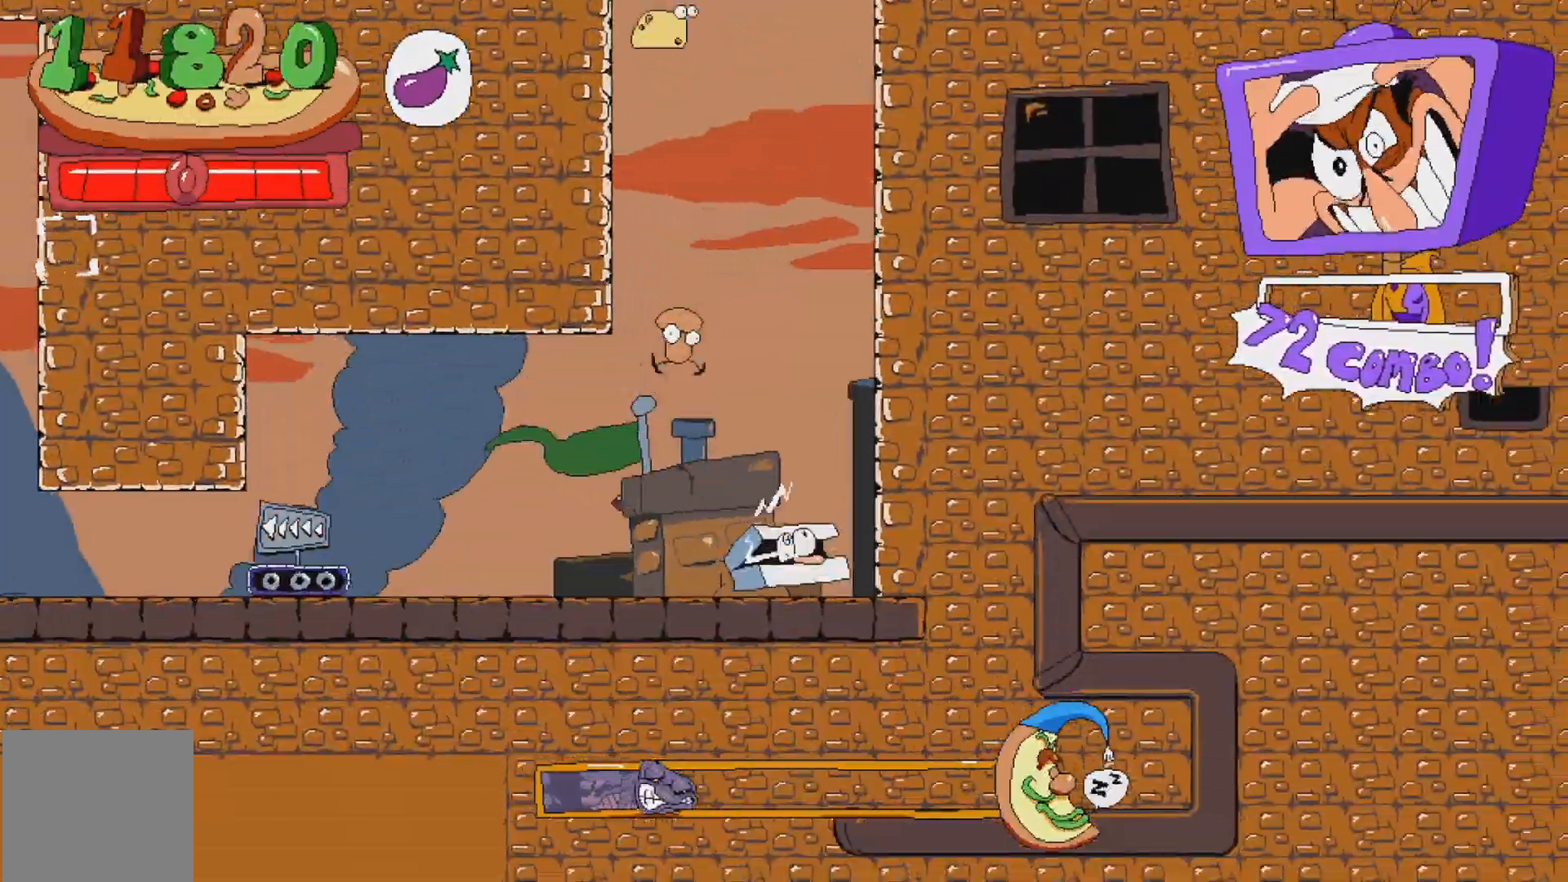
{"buttons": ["R2", "DPAD_LEFT"], "events": [[83, "DPAD_LEFT", "down"]]}
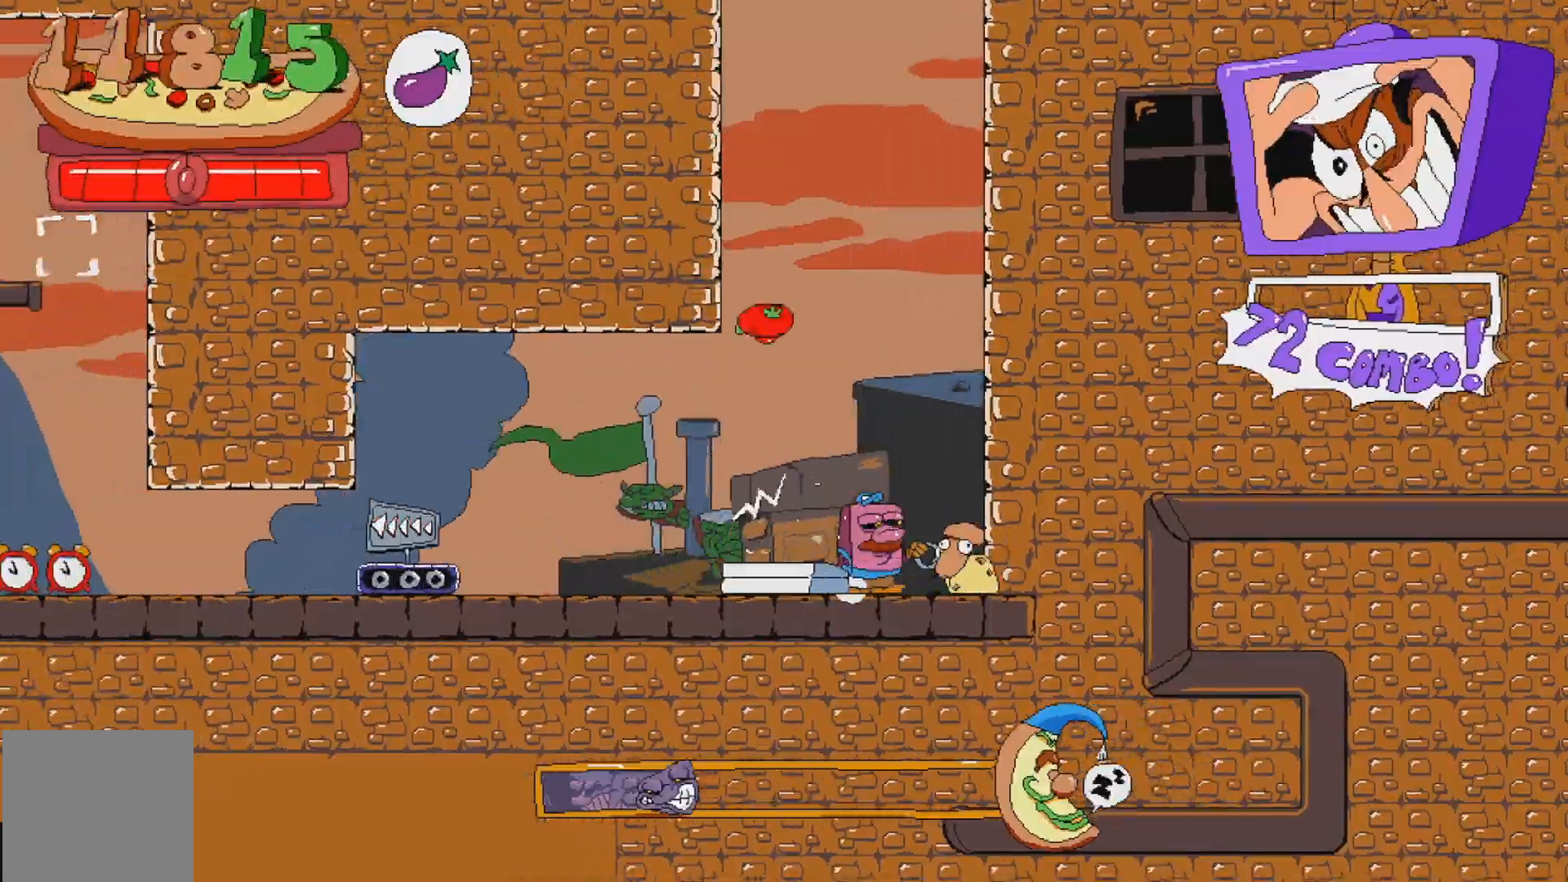
{"buttons": ["R2", "DPAD_LEFT"], "events": []}
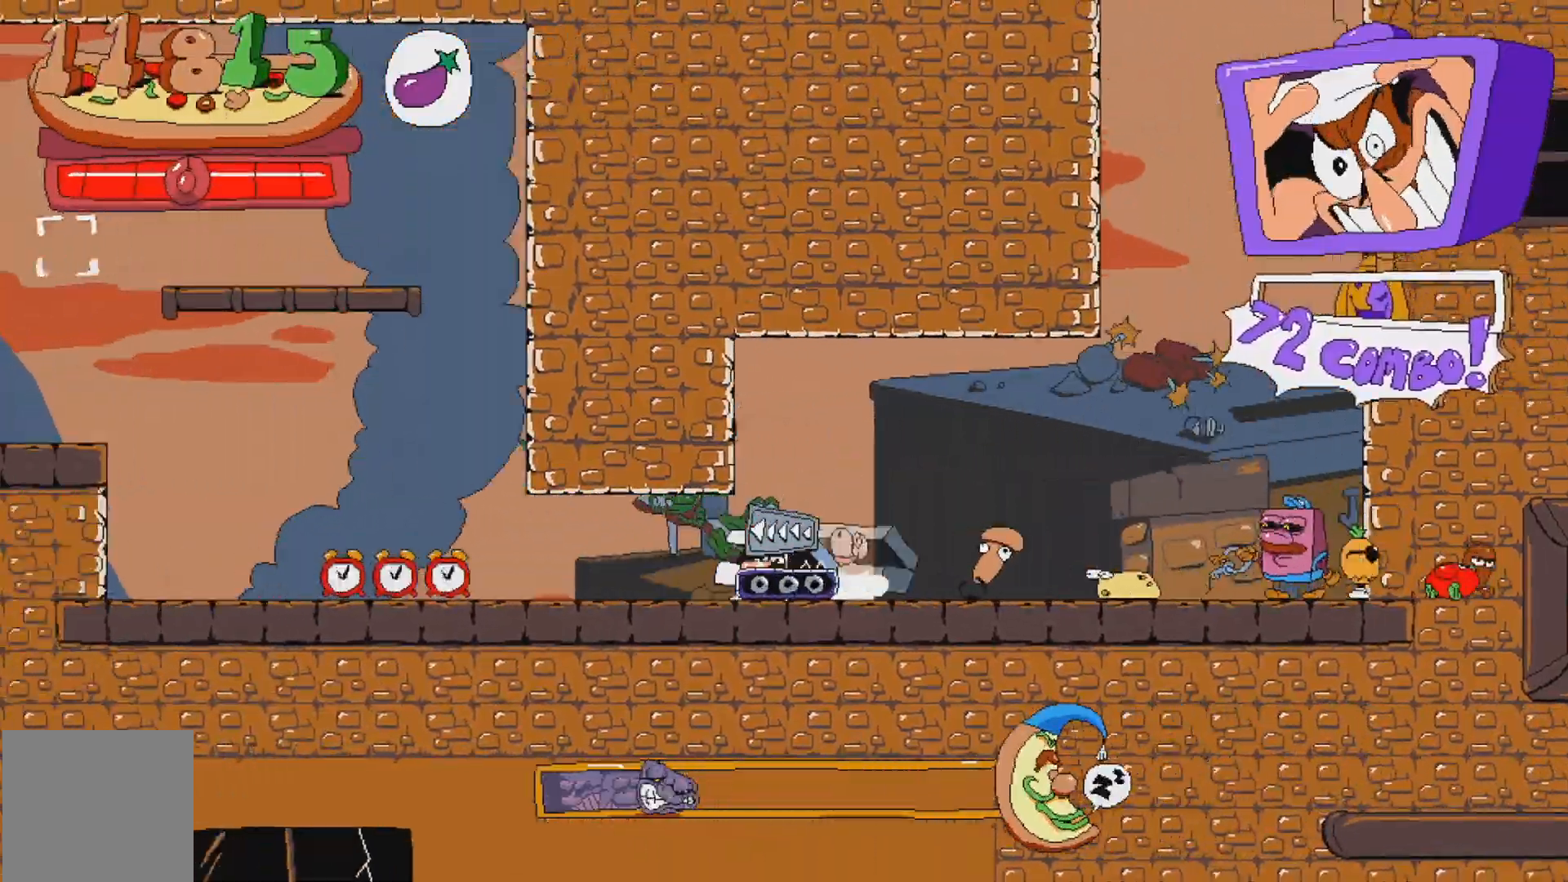
{"buttons": ["A", "R2", "DPAD_LEFT"], "events": [[217, "A", "down"]]}
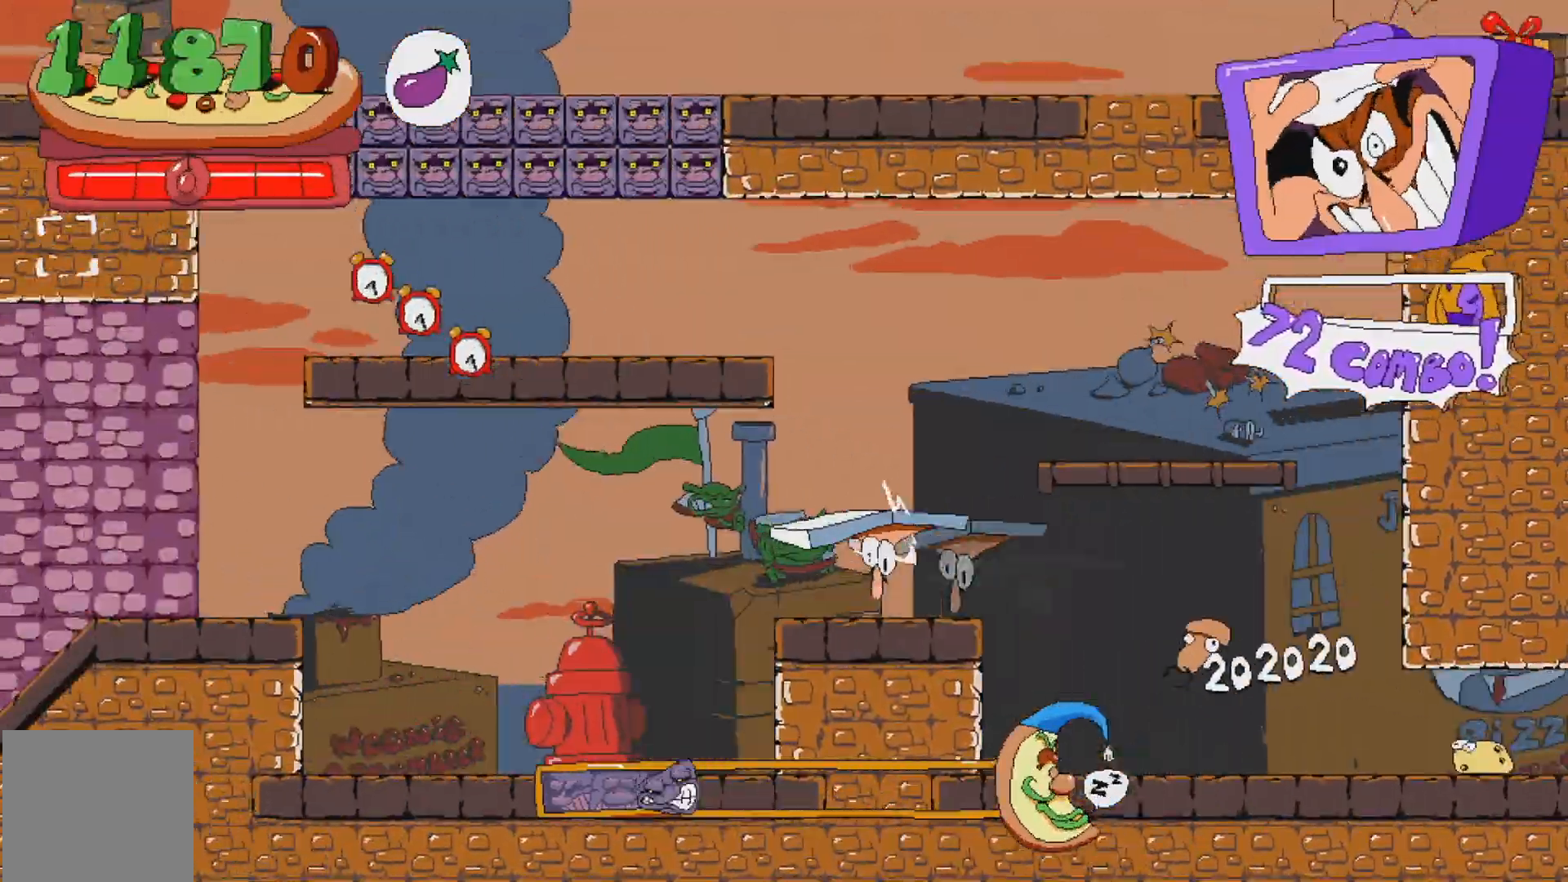
{"buttons": ["R2", "DPAD_LEFT"], "events": [[100, "A", "up"]]}
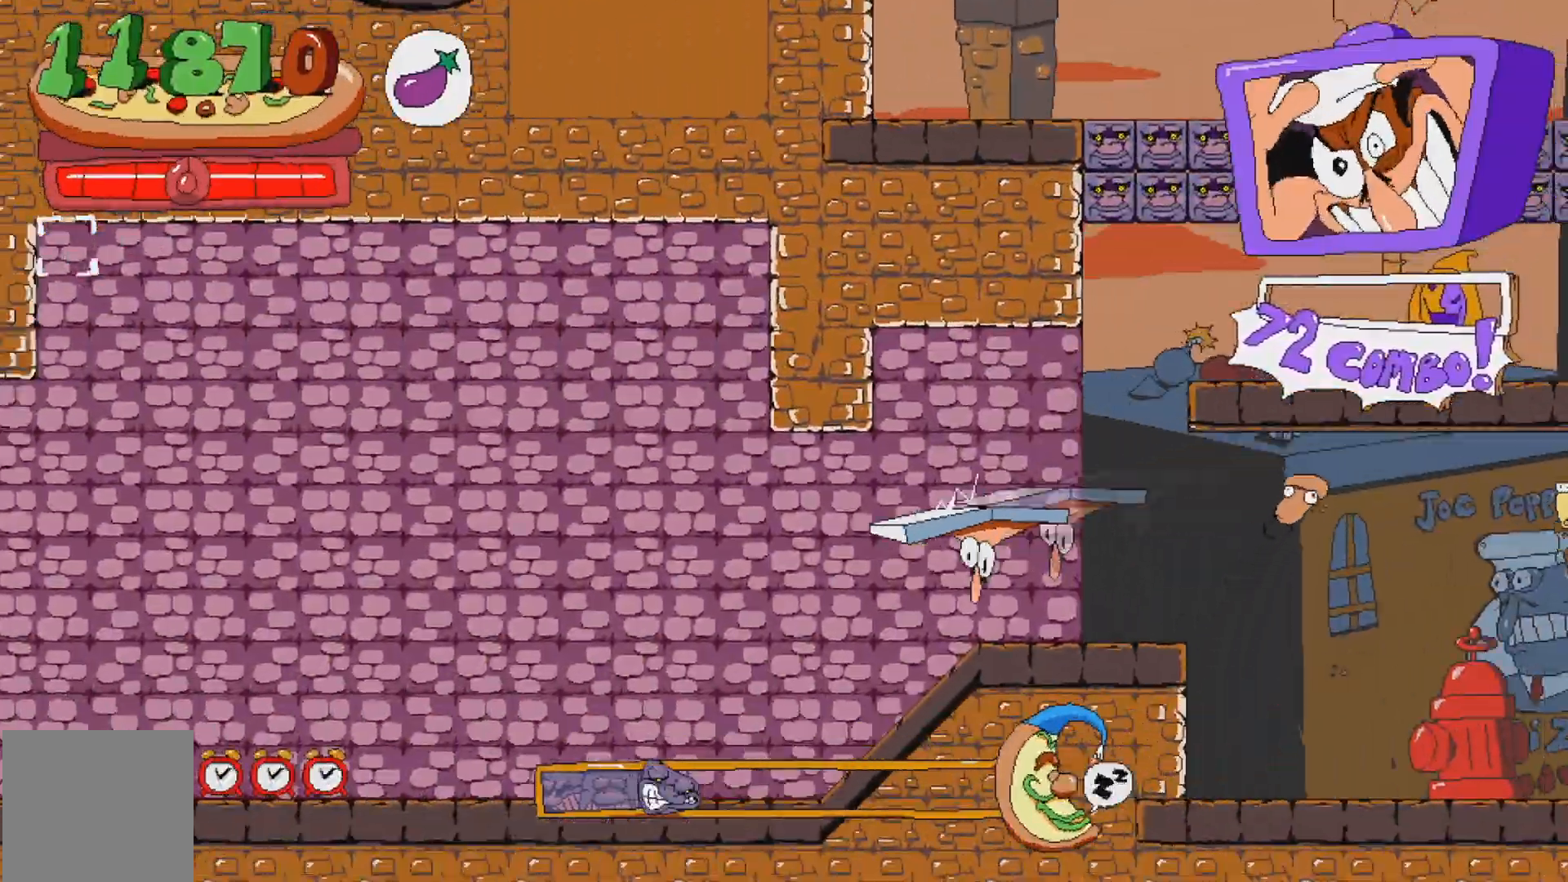
{"buttons": ["R2", "DPAD_LEFT"], "events": [[400, "B", "down"], [483, "B", "up"]]}
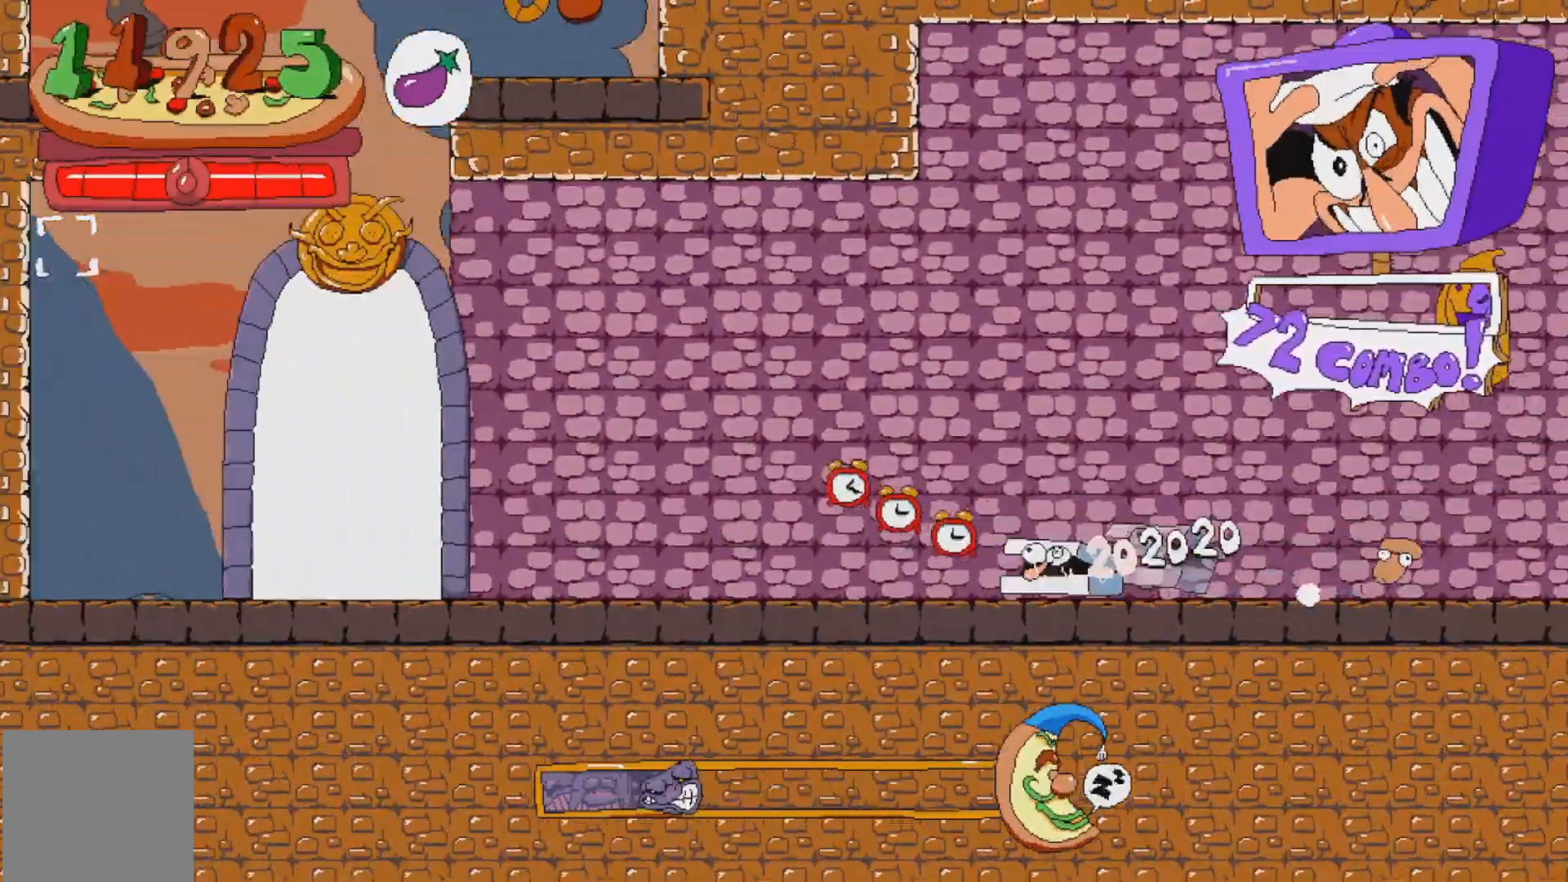
{"buttons": ["R2", "DPAD_RIGHT"], "events": [[250, "A", "down"], [300, "DPAD_LEFT", "up"], [367, "DPAD_RIGHT", "down"], [417, "A", "up"]]}
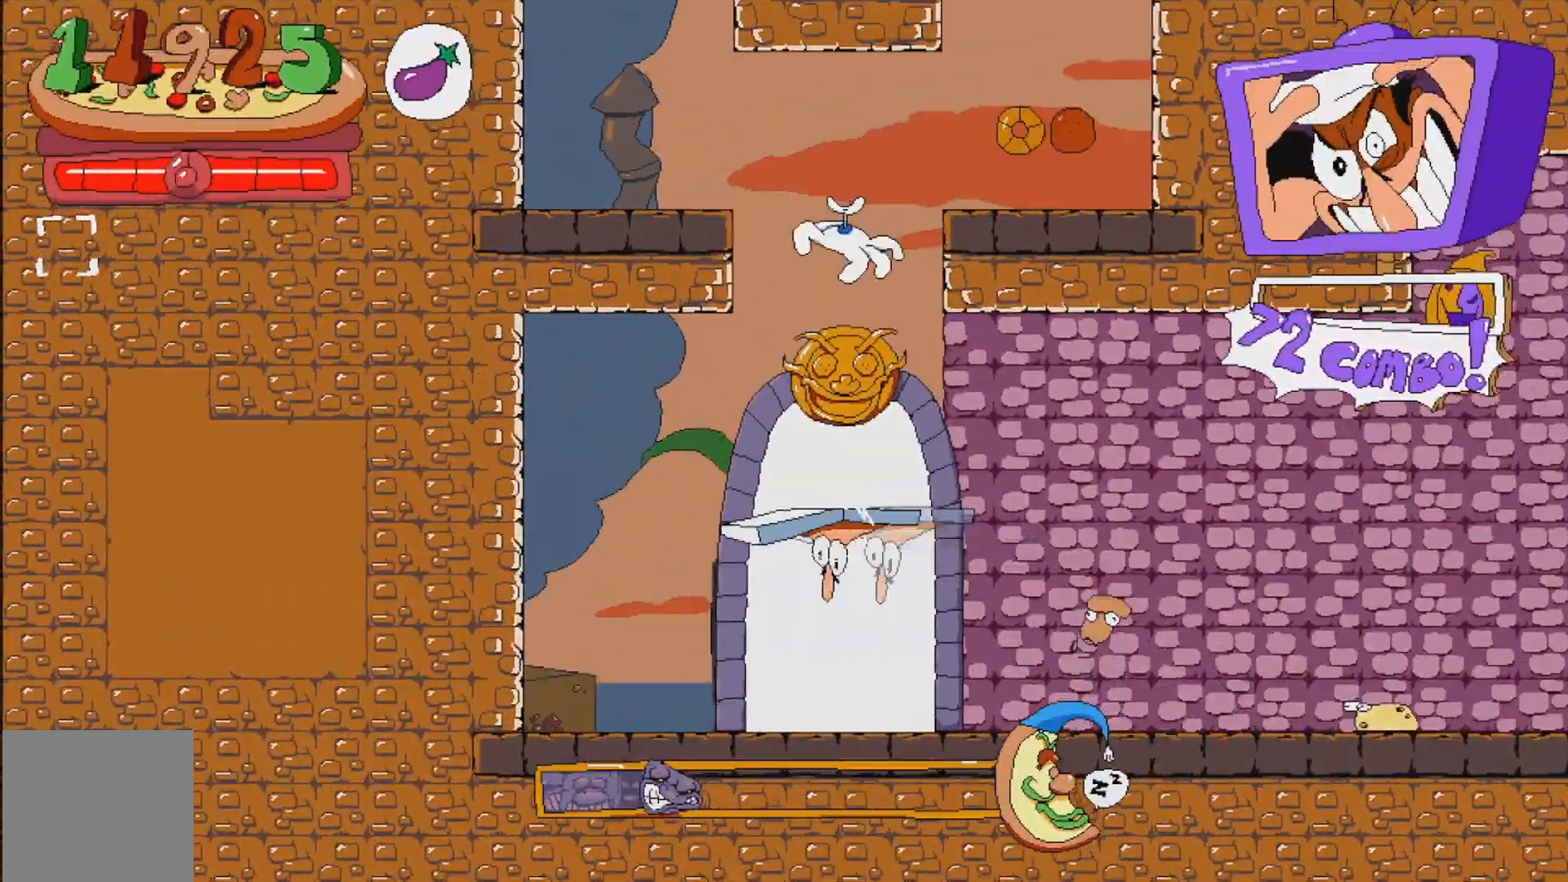
{"buttons": ["R2"], "events": [[100, "A", "down"], [217, "A", "up"], [300, "A", "down"], [467, "A", "up"], [483, "DPAD_RIGHT", "up"]]}
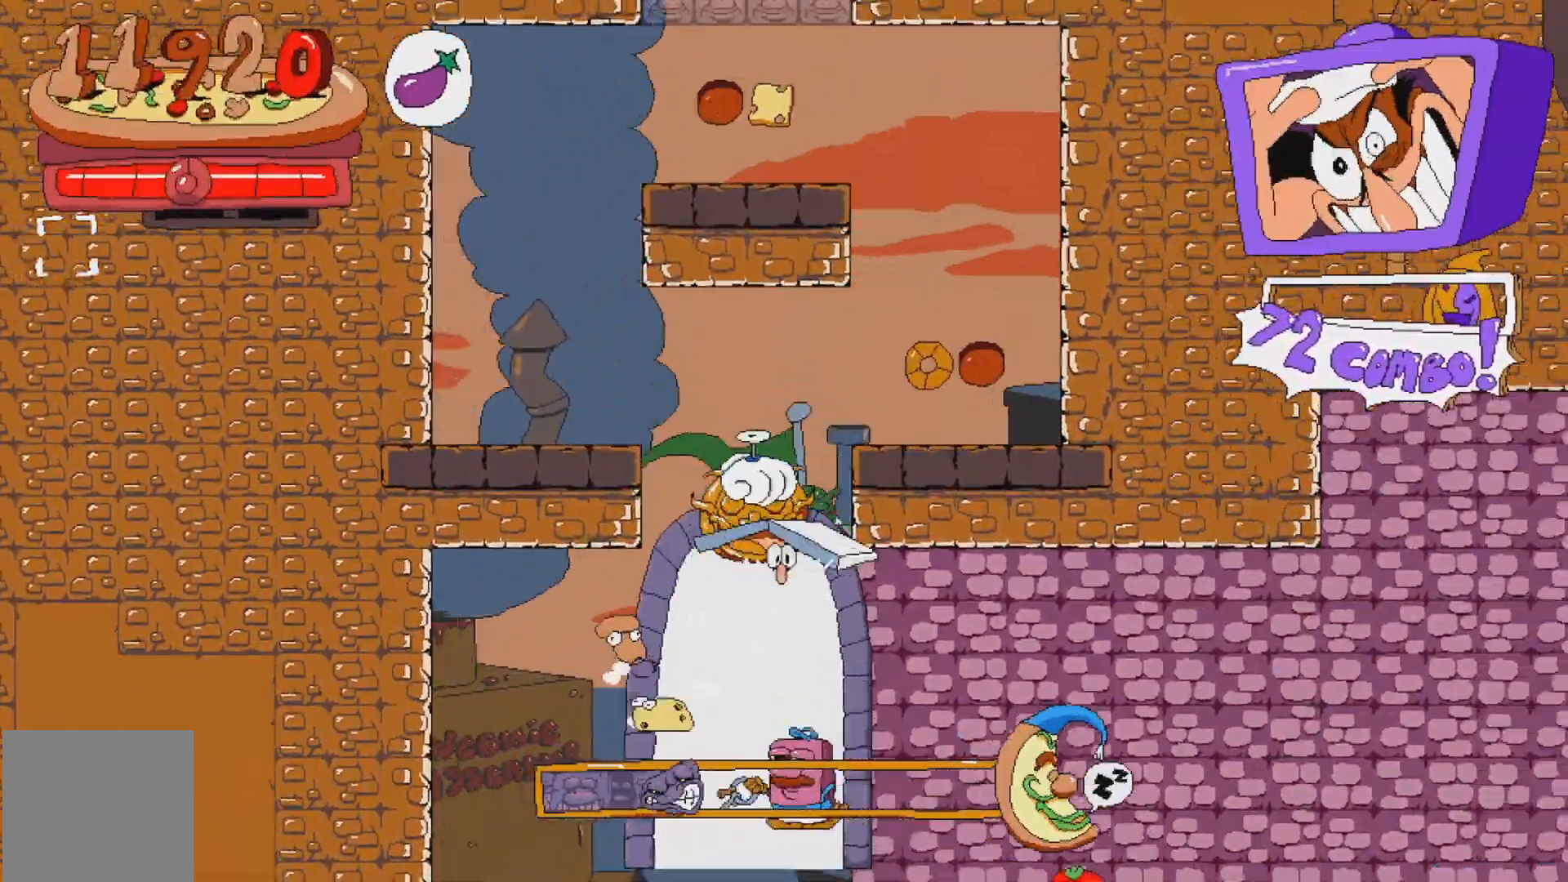
{"buttons": ["A", "R2", "DPAD_RIGHT"], "events": [[17, "A", "down"], [167, "A", "up"], [250, "A", "down"], [267, "DPAD_RIGHT", "down"], [417, "A", "up"], [483, "A", "down"]]}
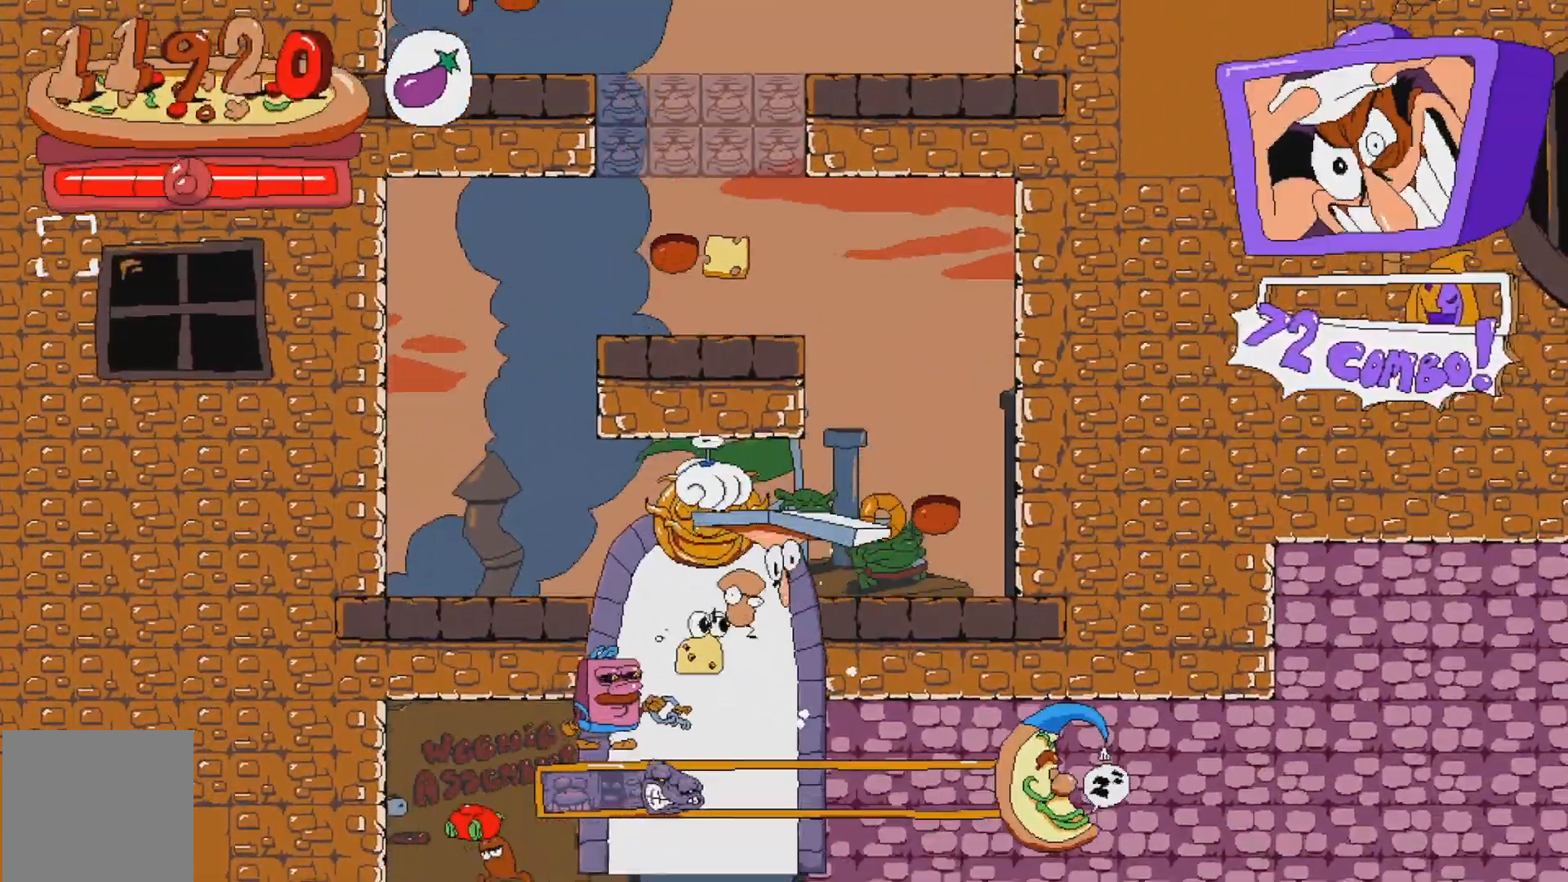
{"buttons": ["A"]}
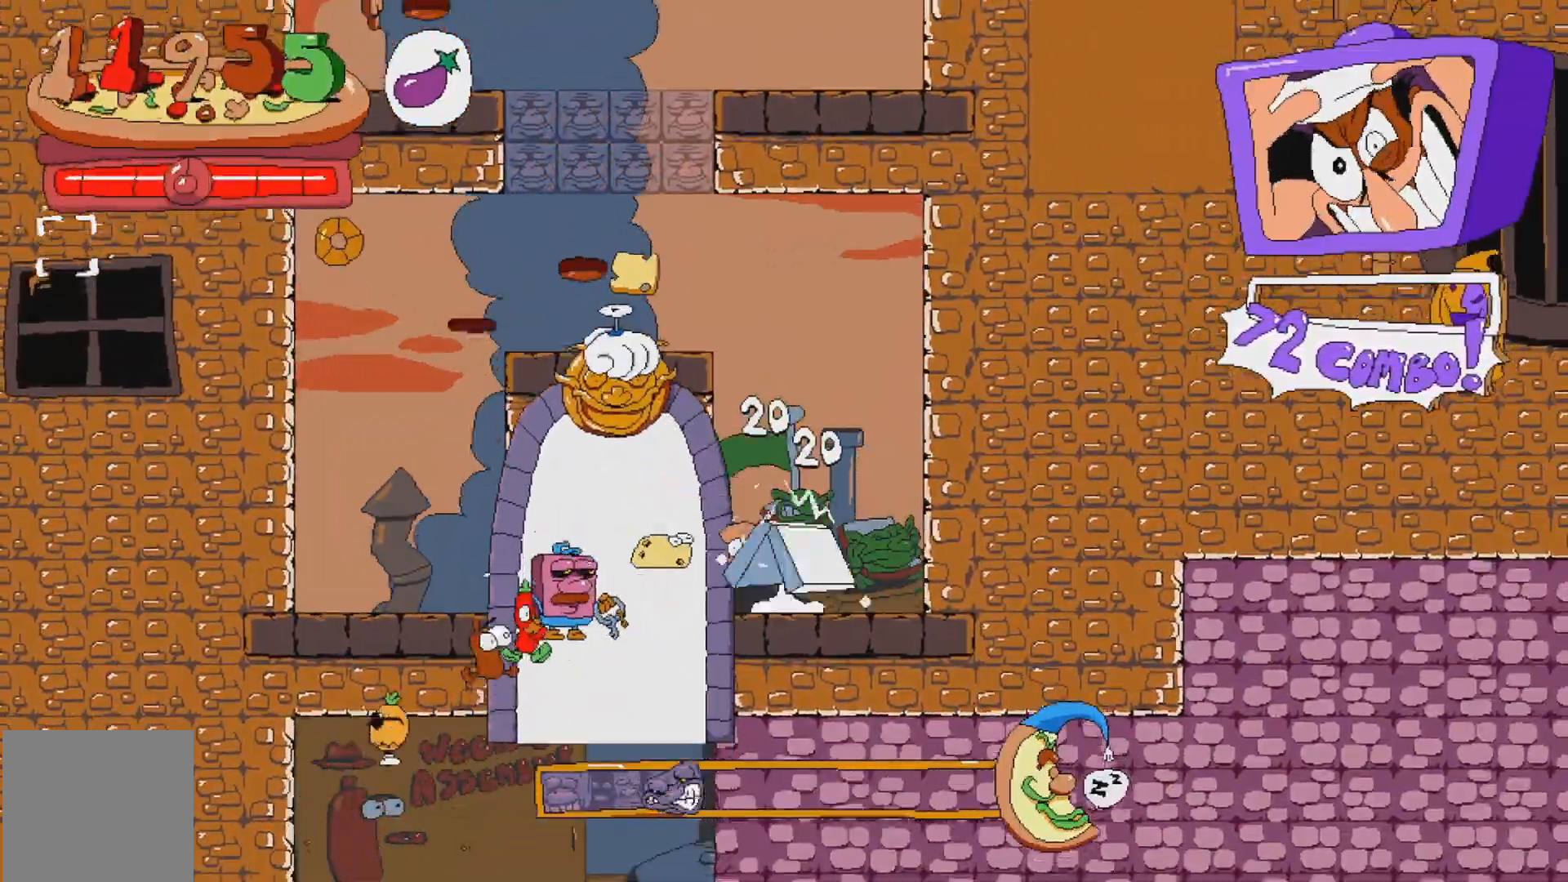
{"buttons": ["DPAD_LEFT"], "events": [[150, "A", "up"], [217, "A", "down"], [300, "DPAD_LEFT", "down"], [333, "A", "up"], [400, "A", "down"], [483, "A", "up"]]}
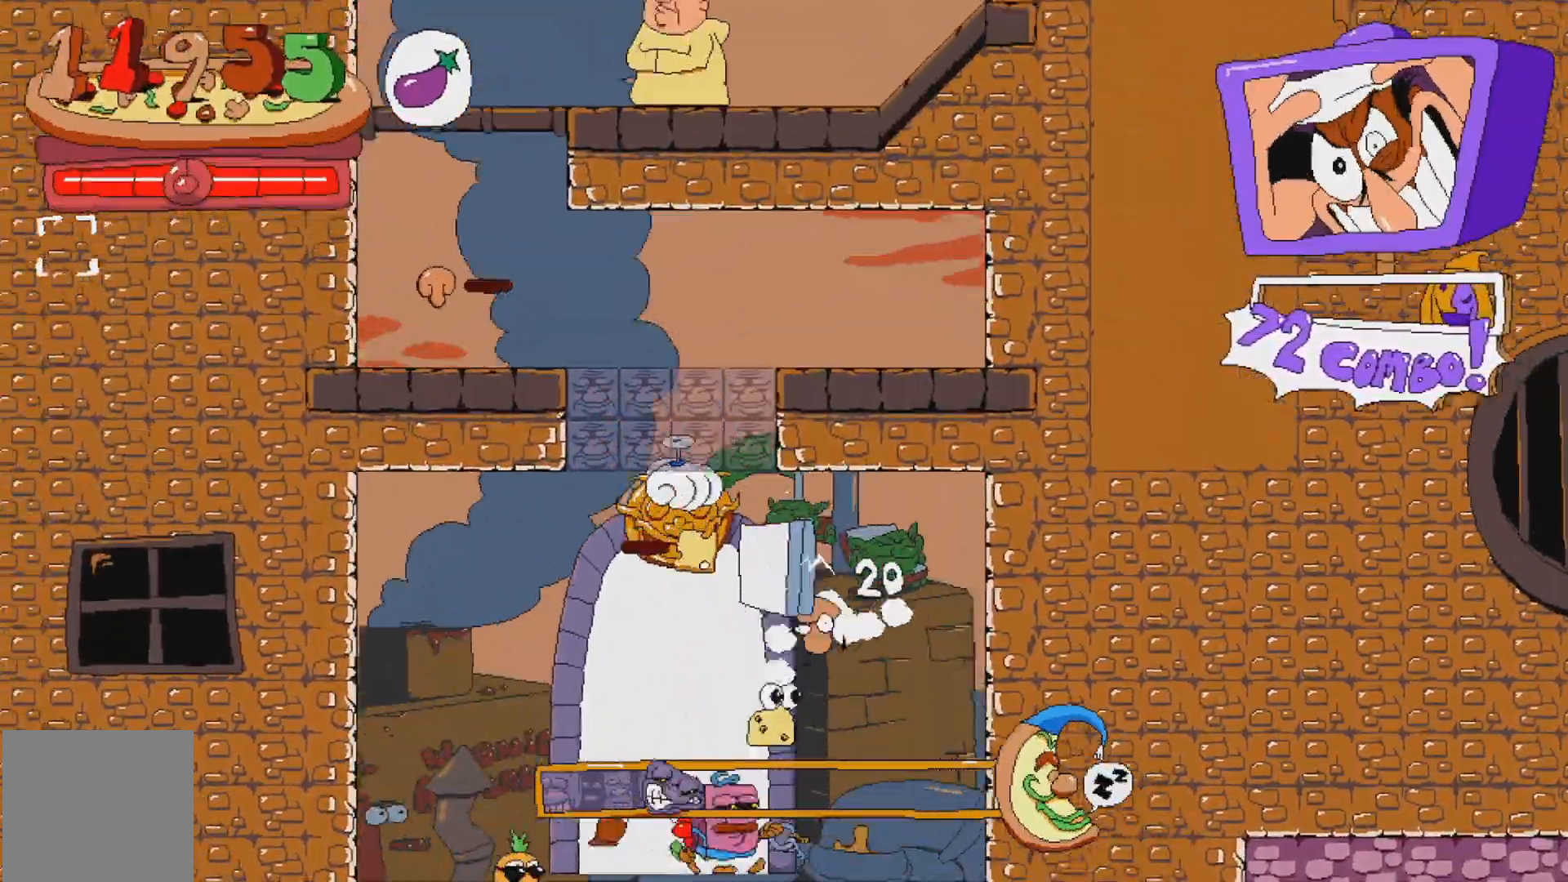
{"buttons": ["A", "DPAD_DOWN"]}
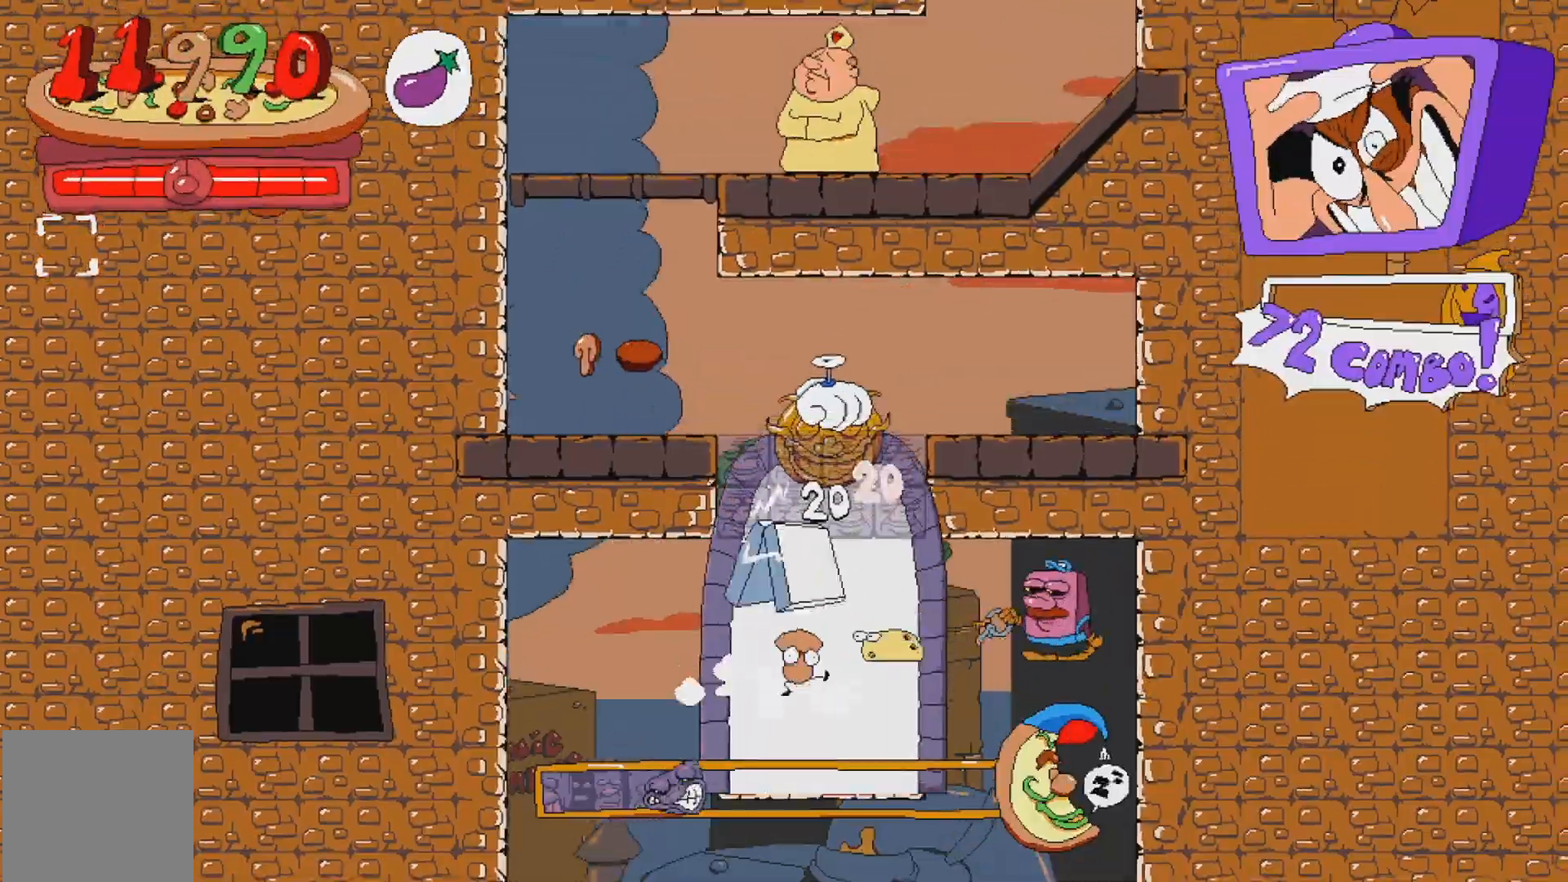
{"buttons": ["DPAD_LEFT"], "events": [[33, "A", "up"], [83, "DPAD_DOWN", "up"], [100, "A", "down"], [150, "DPAD_LEFT", "down"], [217, "A", "up"], [283, "A", "down"], [433, "A", "up"]]}
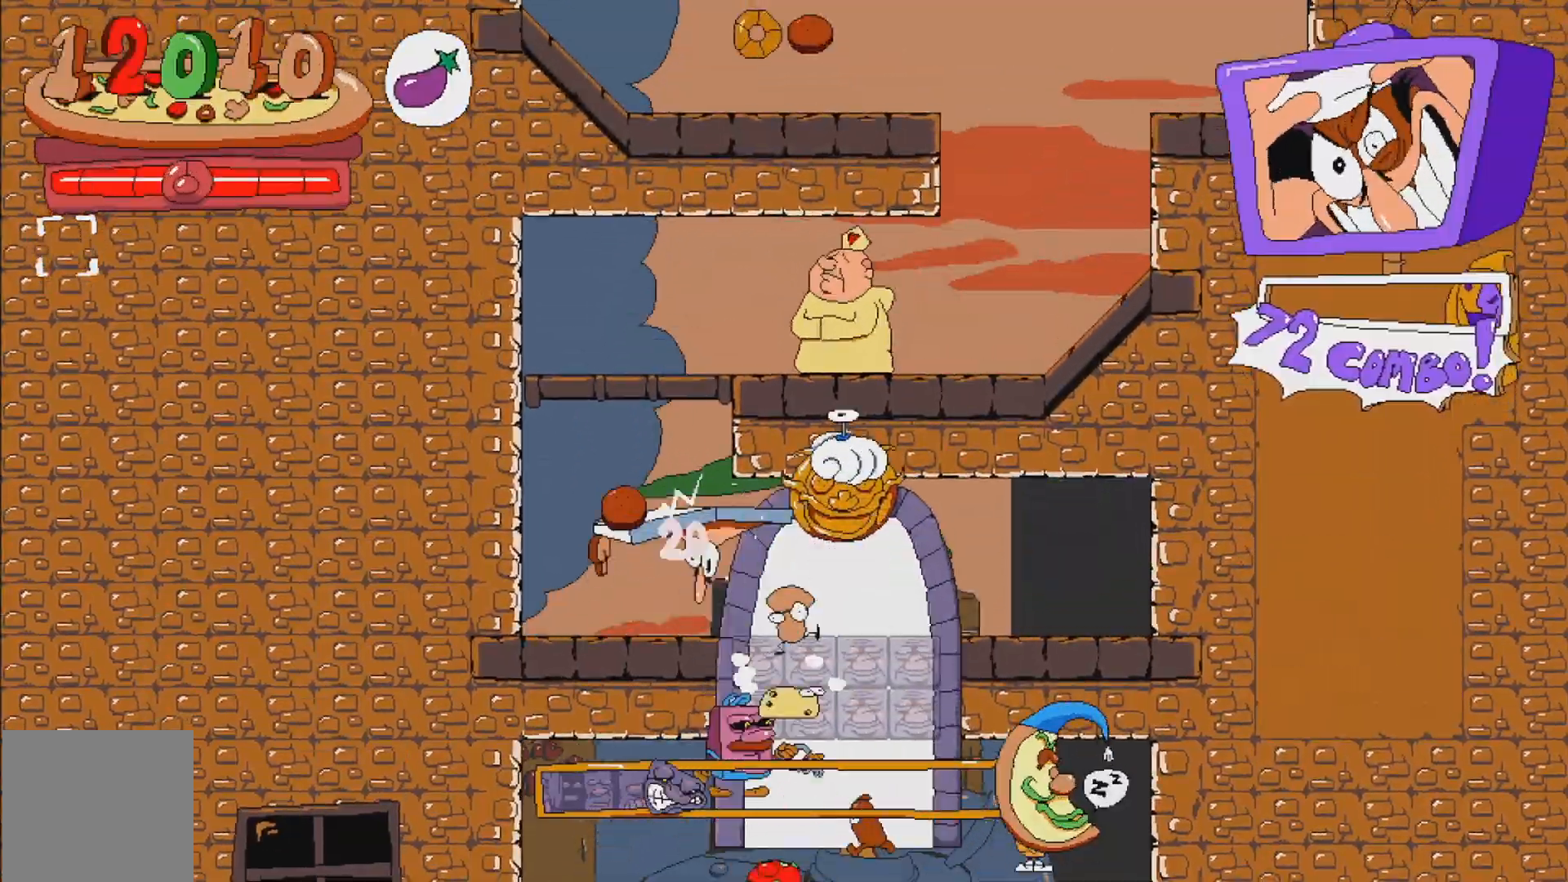
{"buttons": [], "events": [[83, "DPAD_LEFT", "up"], [283, "A", "down"], [450, "A", "up"]]}
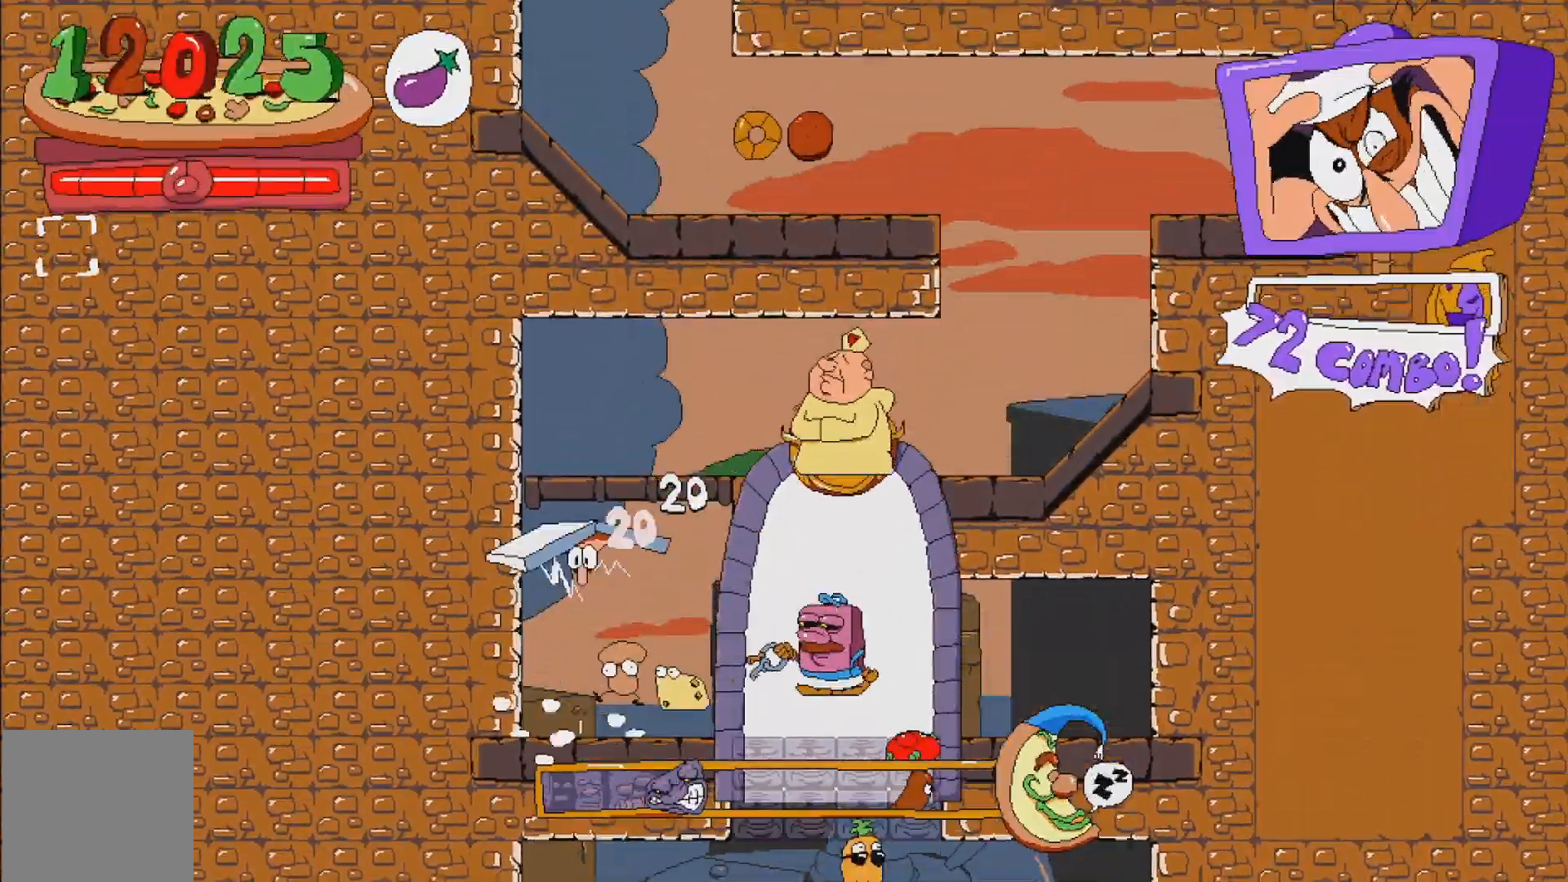
{"buttons": ["R2", "DPAD_RIGHT"], "events": [[17, "A", "down"], [17, "DPAD_RIGHT", "down"], [133, "A", "up"], [217, "A", "down"], [367, "A", "up"], [400, "R2", "down"]]}
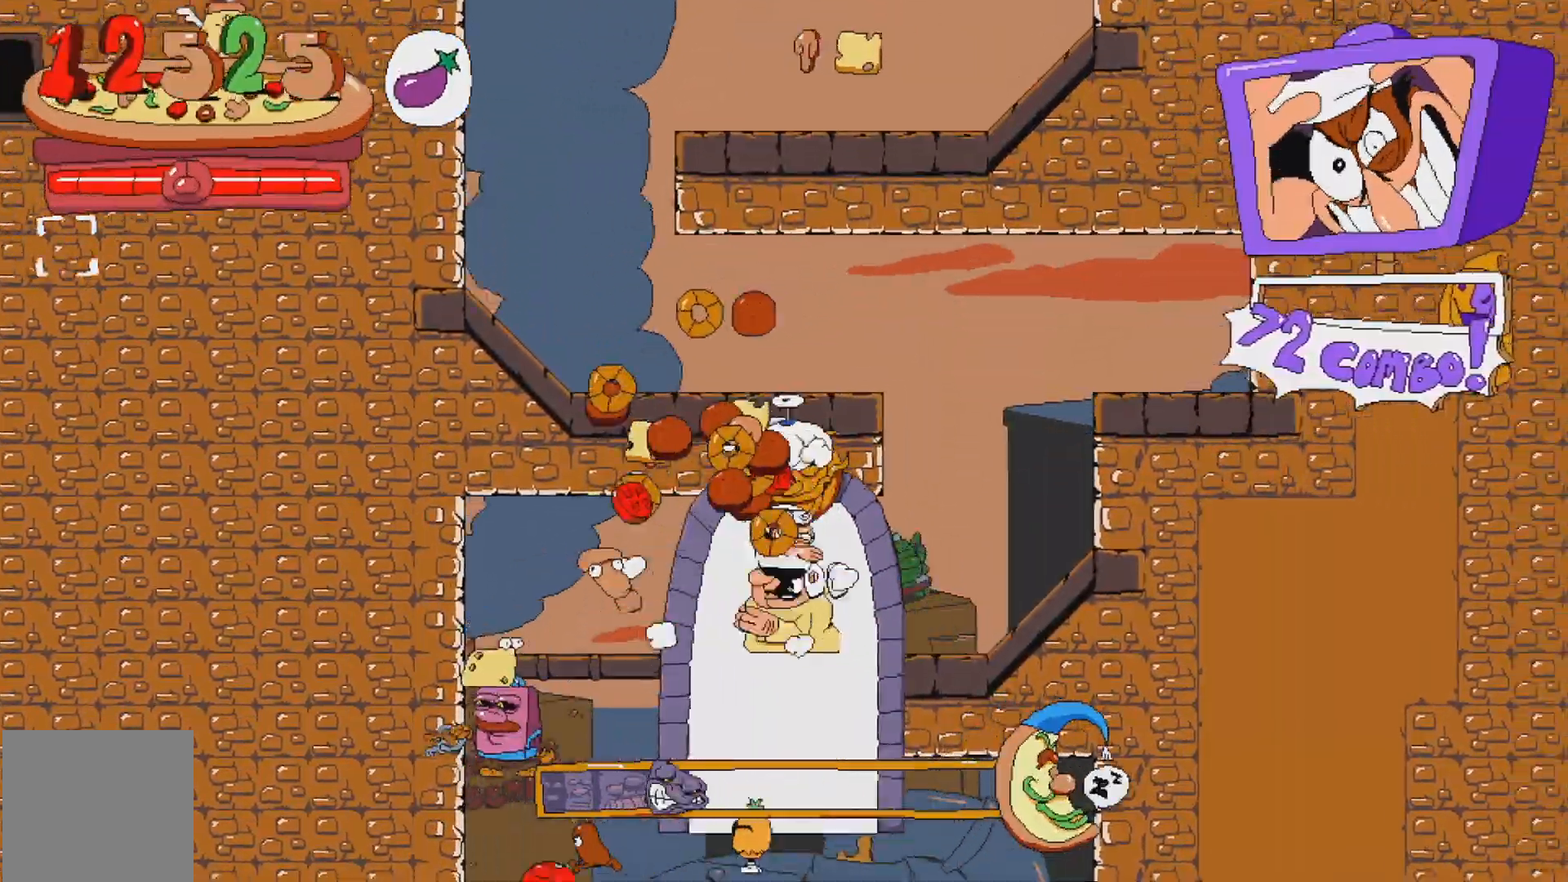
{"buttons": ["A", "R2", "DPAD_LEFT"], "events": [[250, "A", "down"], [350, "DPAD_RIGHT", "up"], [383, "A", "up"], [450, "DPAD_LEFT", "down"], [467, "A", "down"]]}
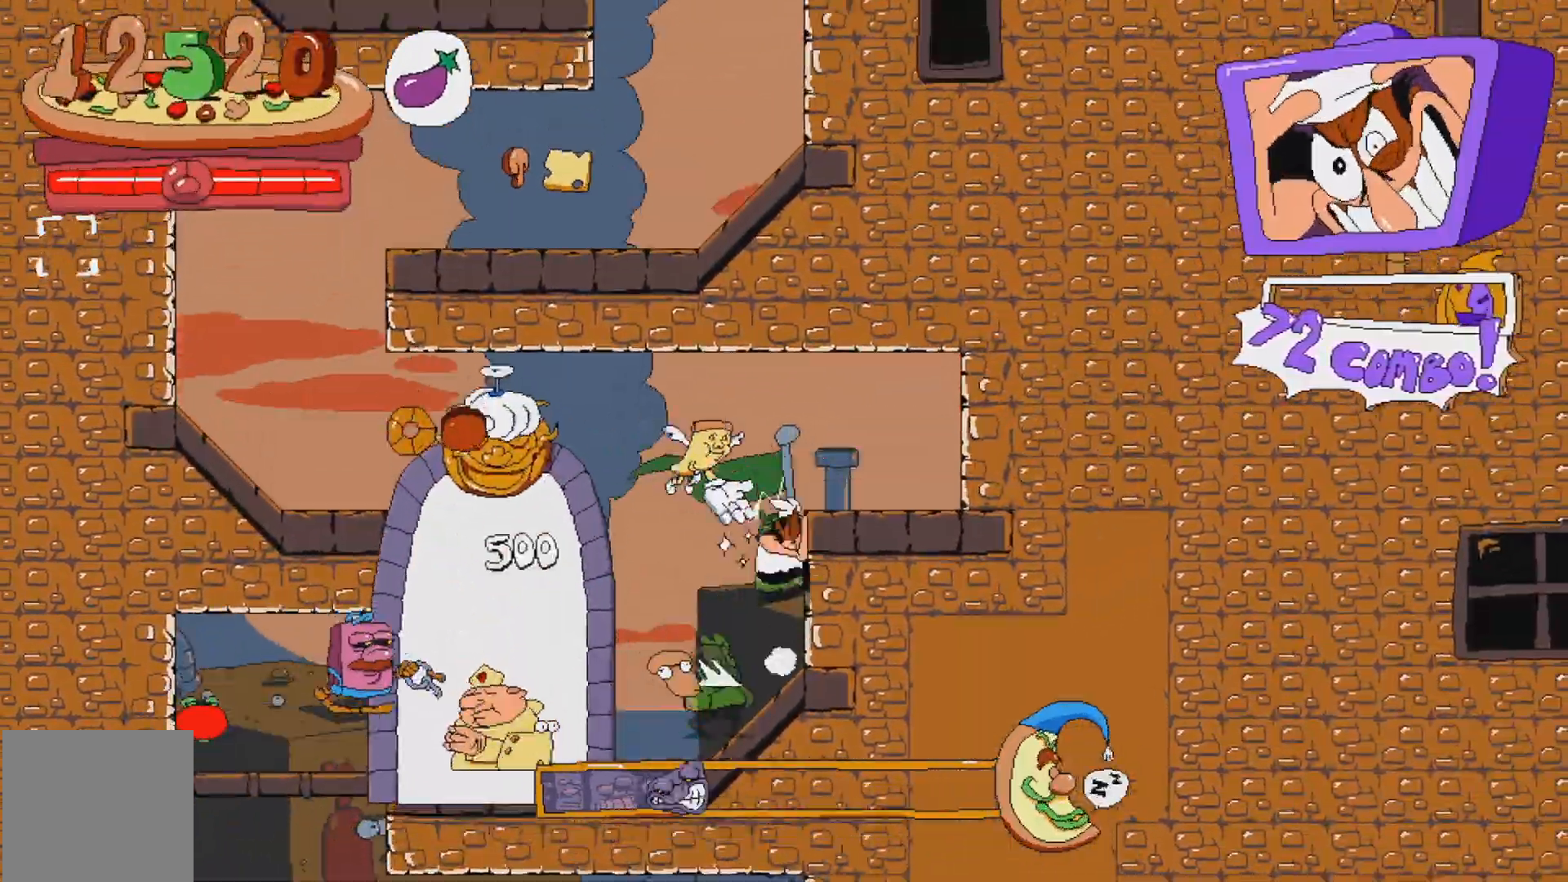
{"buttons": ["R2", "DPAD_LEFT"], "events": [[167, "A", "up"], [167, "X", "down"], [400, "X", "up"]]}